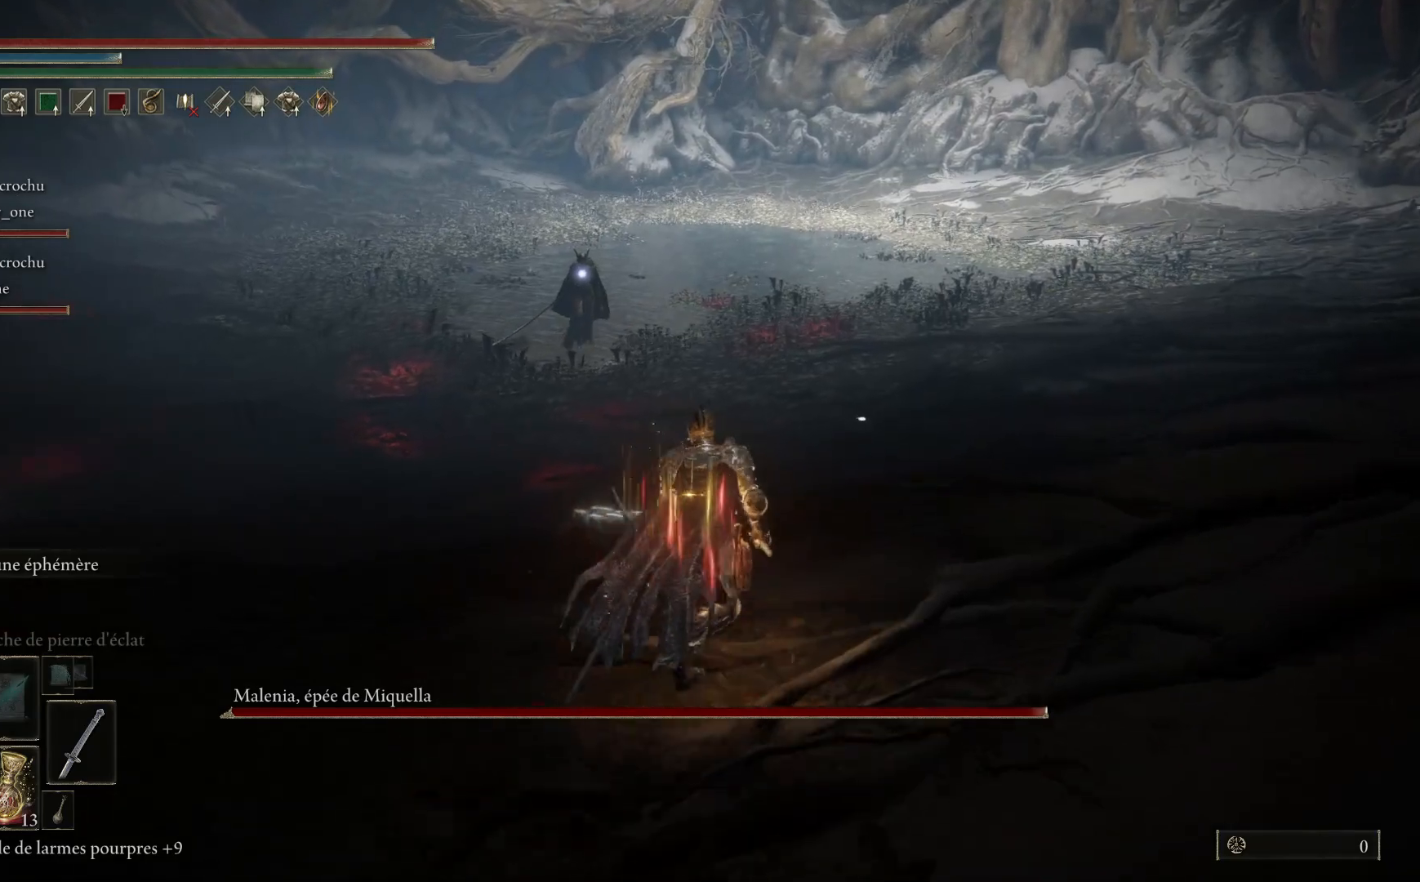
Gameplay with a controller (Xbox layout); each line is a JSON object with the inputs held at the frame after it. "events" lists button and stick changes between this image and that frame as [ms after this image, input, new state], when the widget could be followed in between. Not read: SHARE Z.
{"buttons": [], "left_stick": "up-right", "right_stick": "center", "events": []}
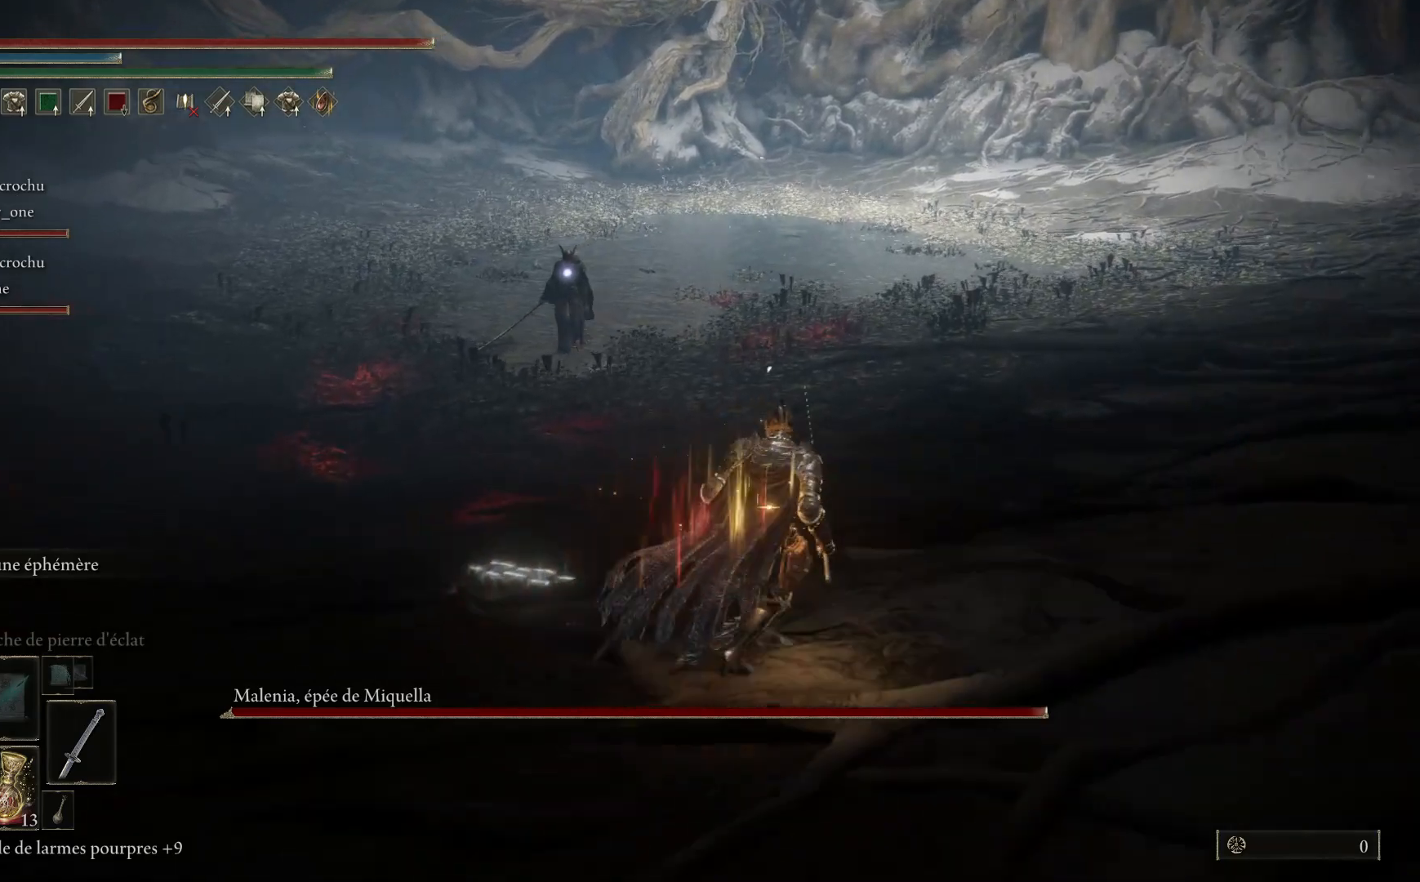
{"buttons": [], "left_stick": "up-right", "right_stick": "center", "events": []}
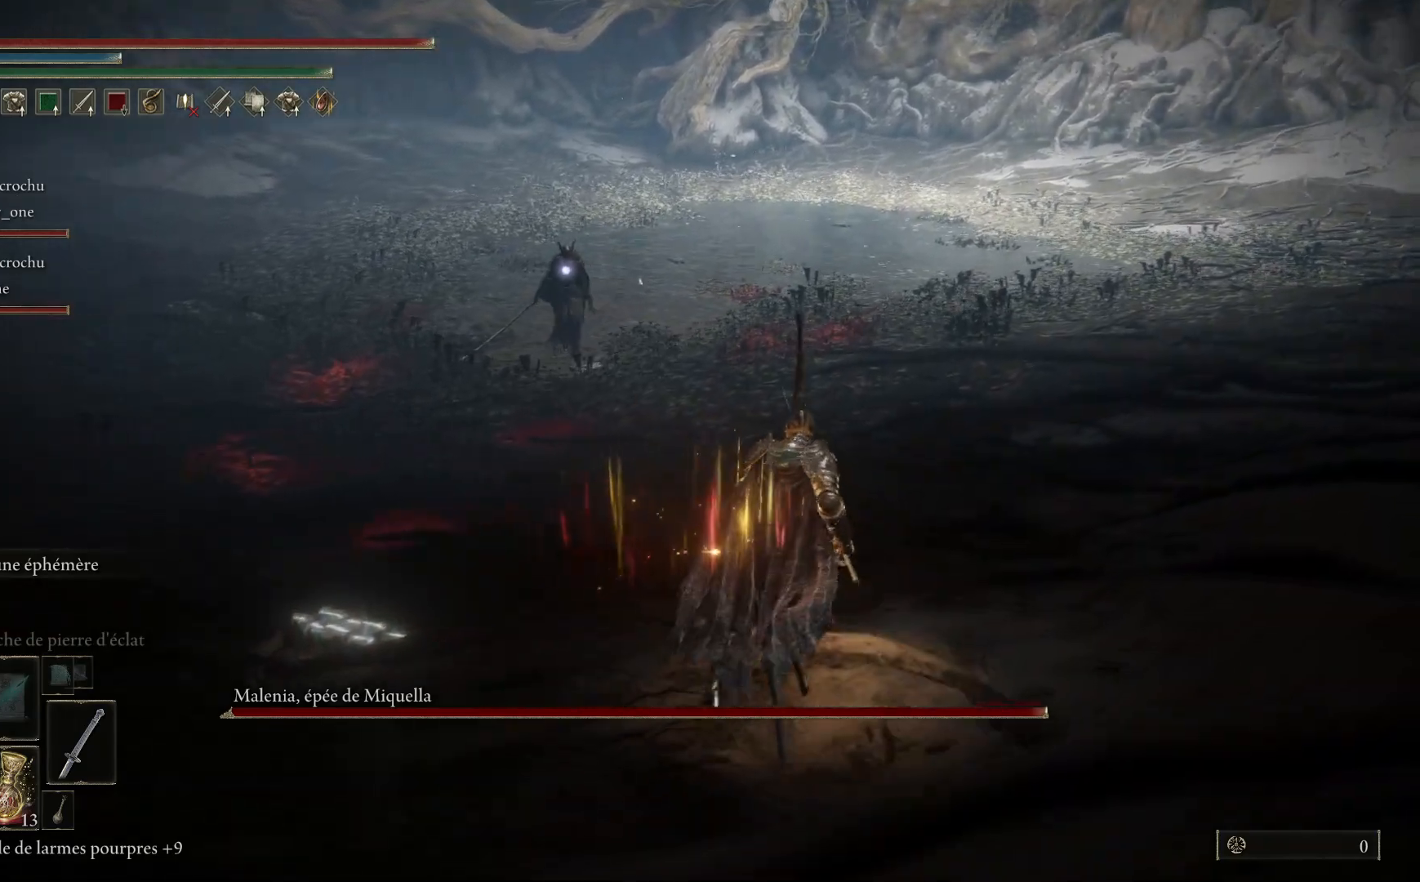
{"buttons": [], "left_stick": "up-right", "right_stick": "center", "events": []}
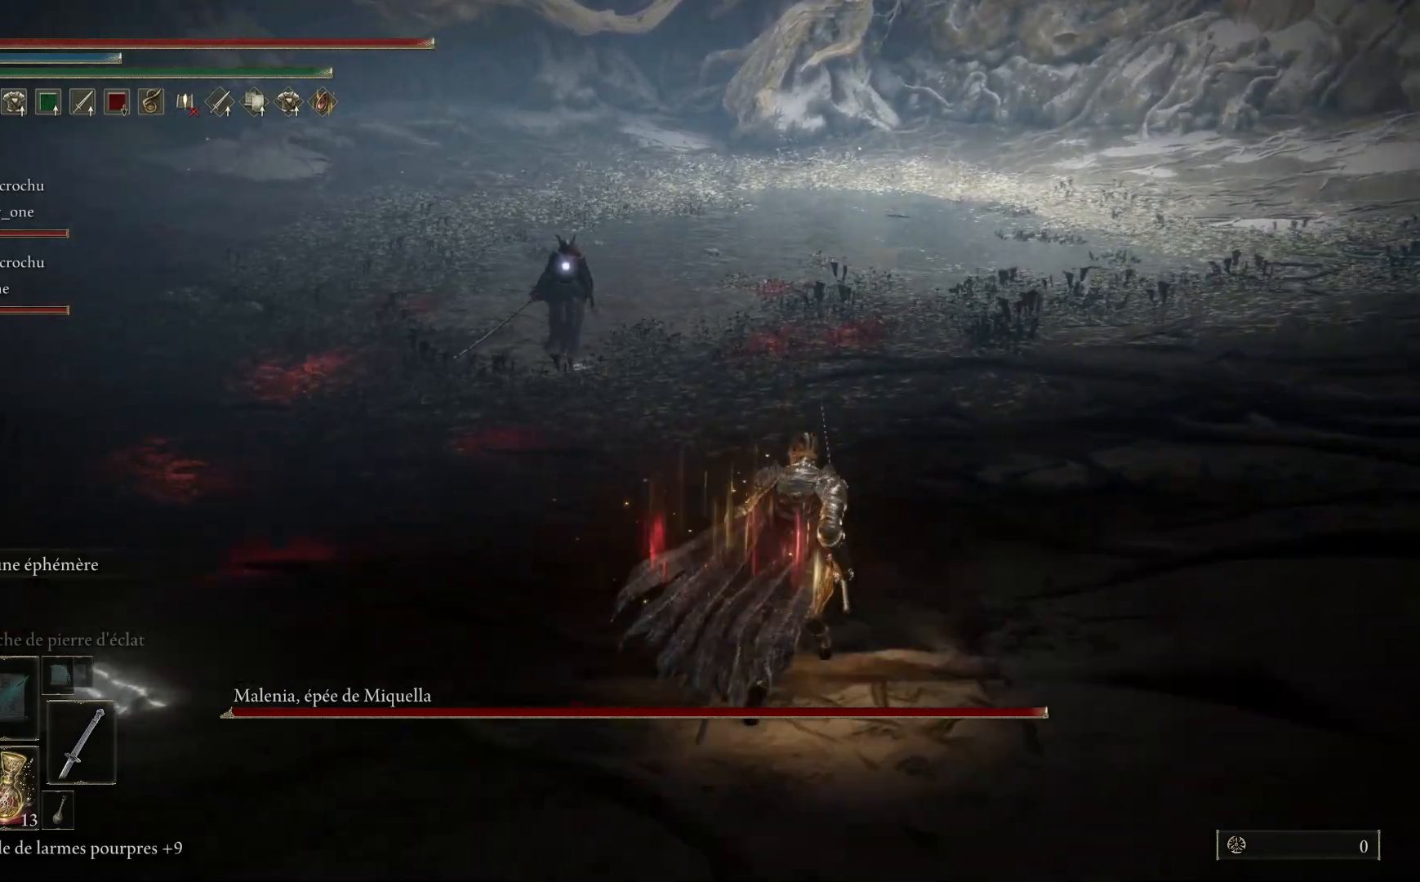
{"buttons": [], "left_stick": "up-right", "right_stick": "center", "events": []}
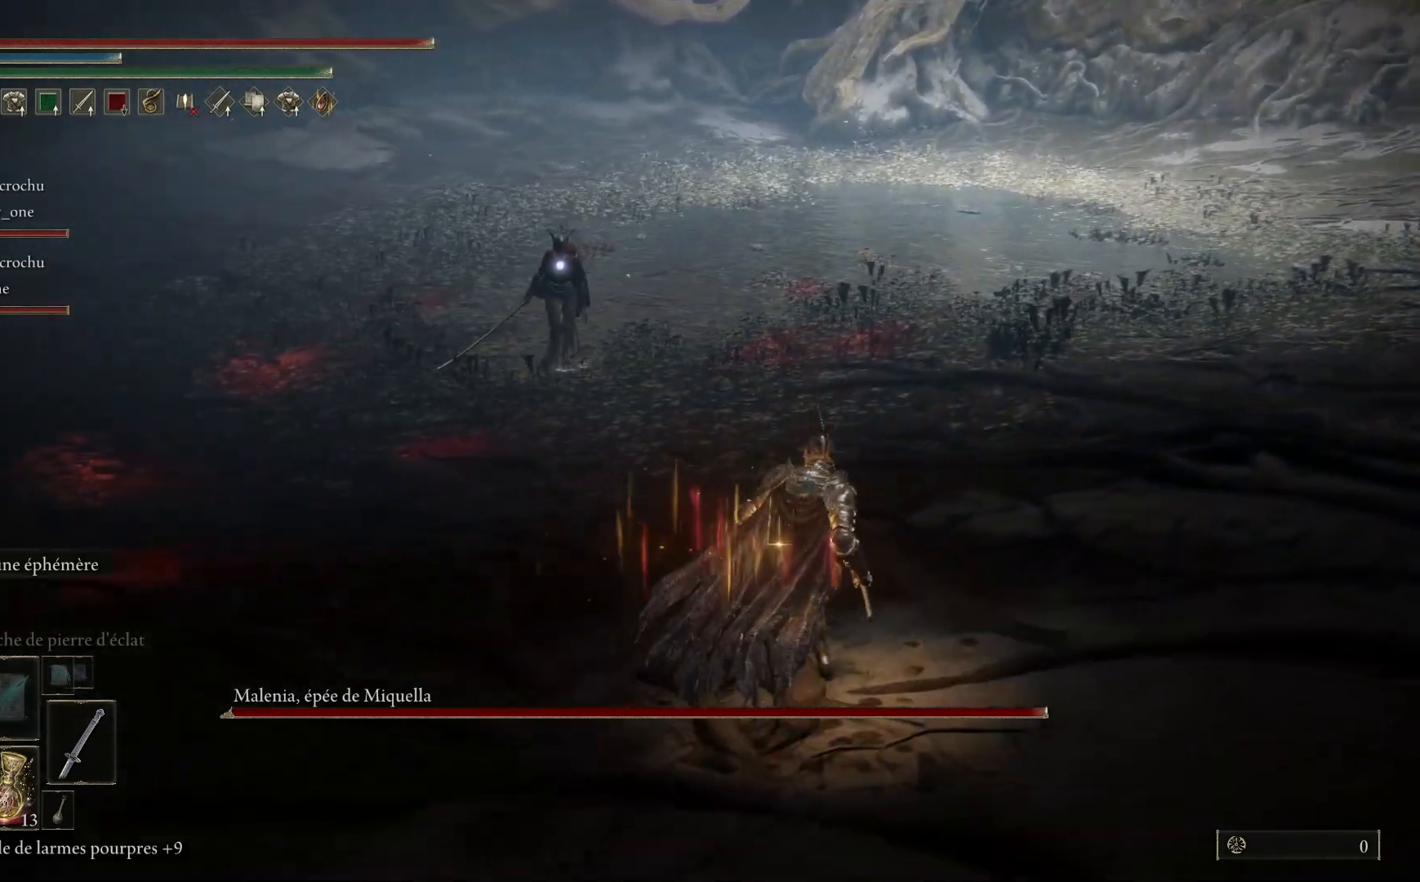
{"buttons": [], "left_stick": "up-right", "right_stick": "center", "events": []}
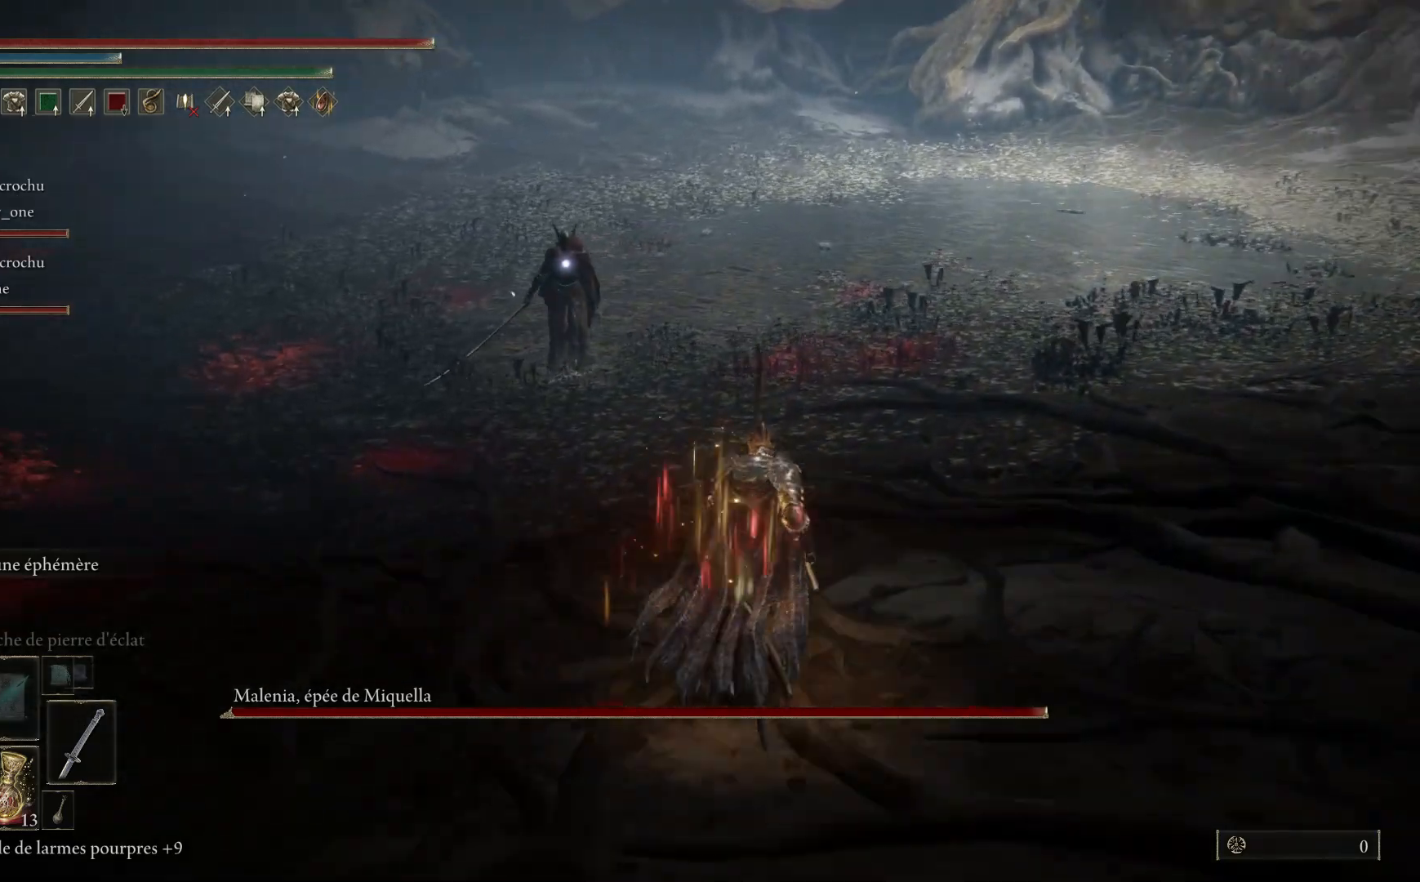
{"buttons": [], "left_stick": "up-right", "right_stick": "center", "events": []}
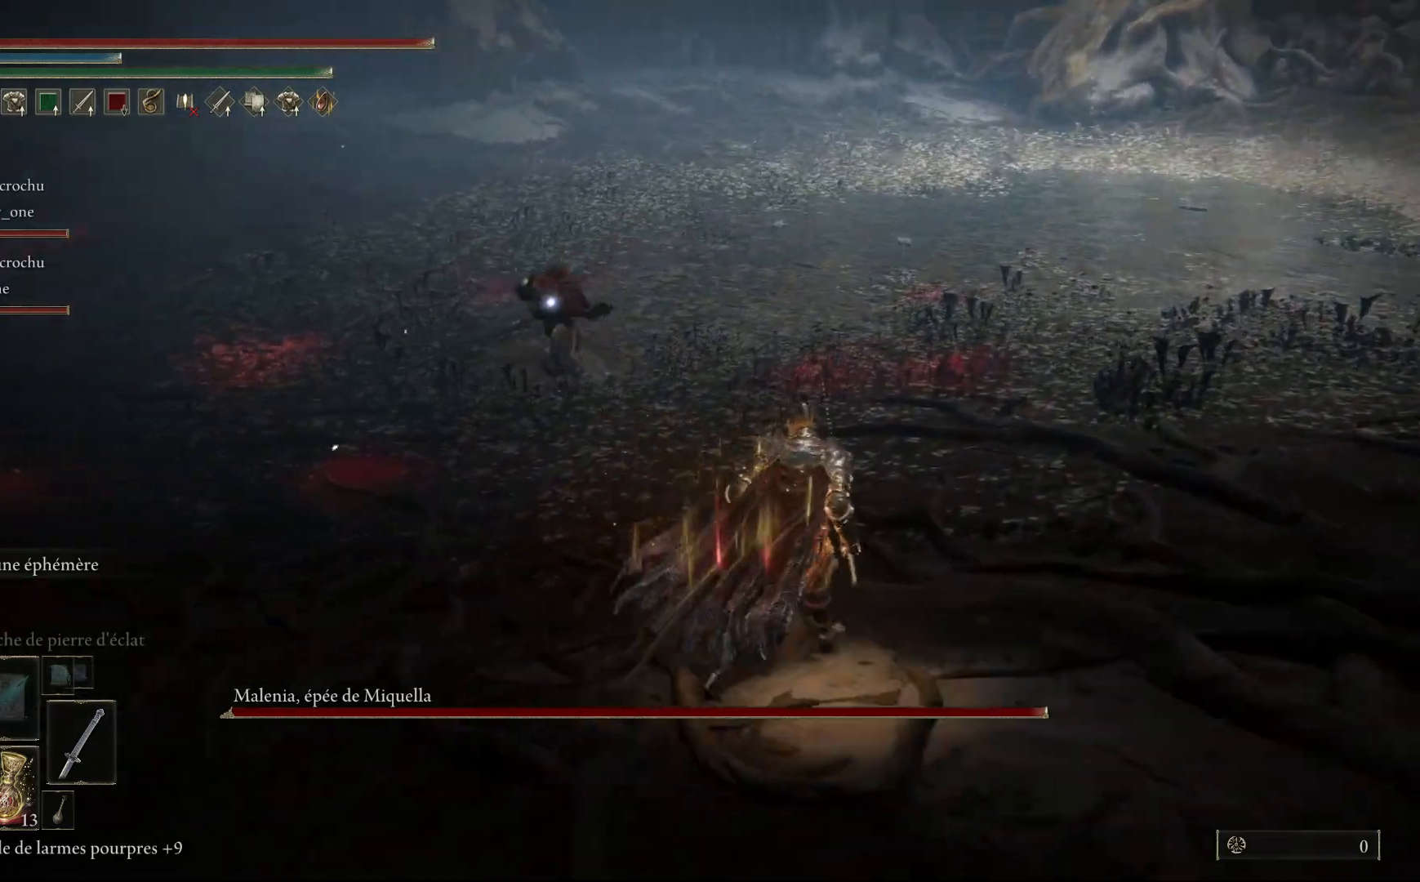
{"buttons": [], "left_stick": "up-right", "right_stick": "center", "events": []}
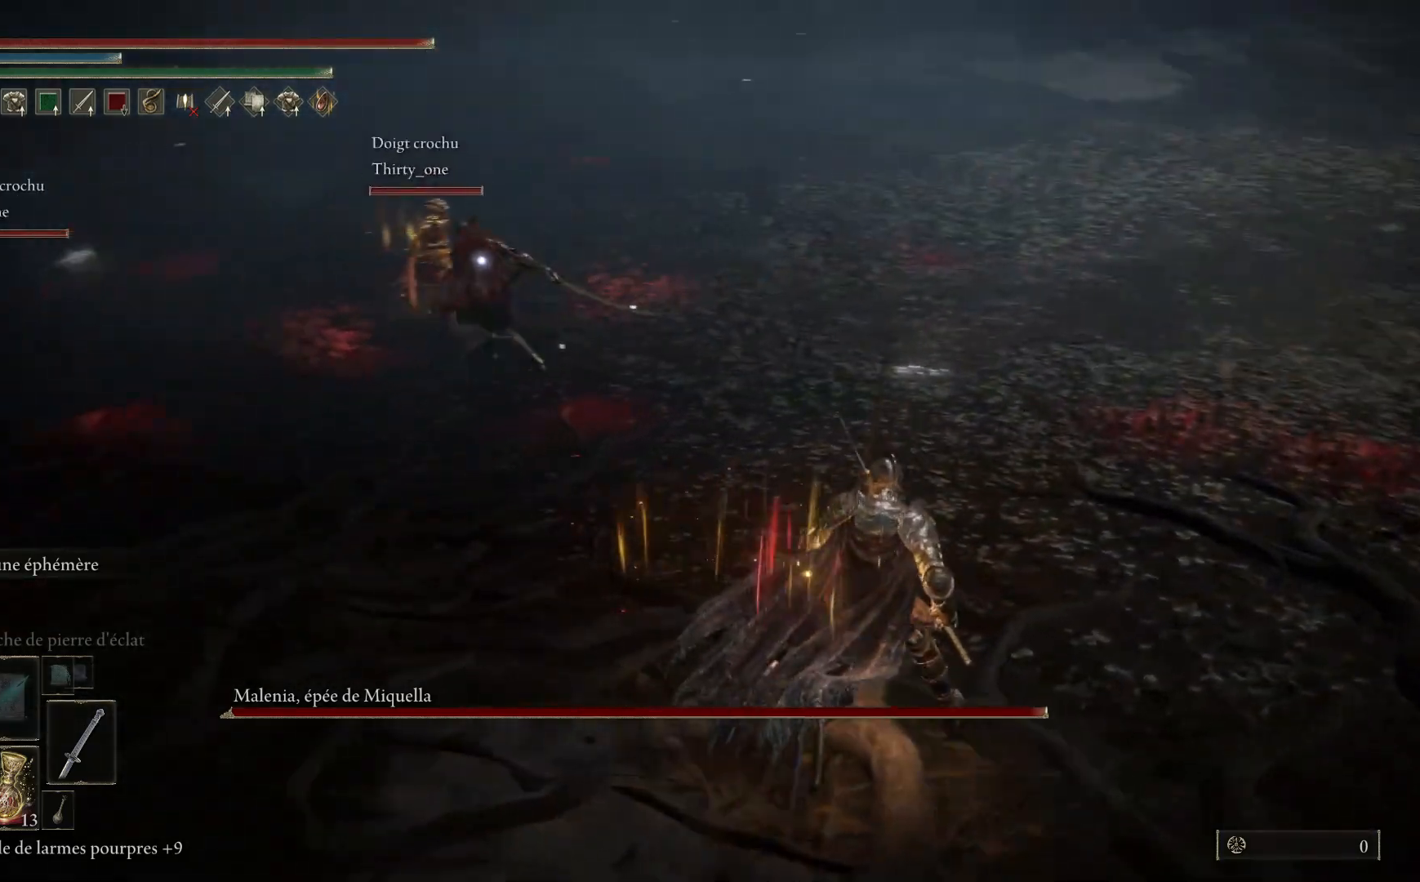
{"buttons": ["B"], "left_stick": "up", "right_stick": "center", "events": [[67, "left_stick", "up"], [200, "B", "down"]]}
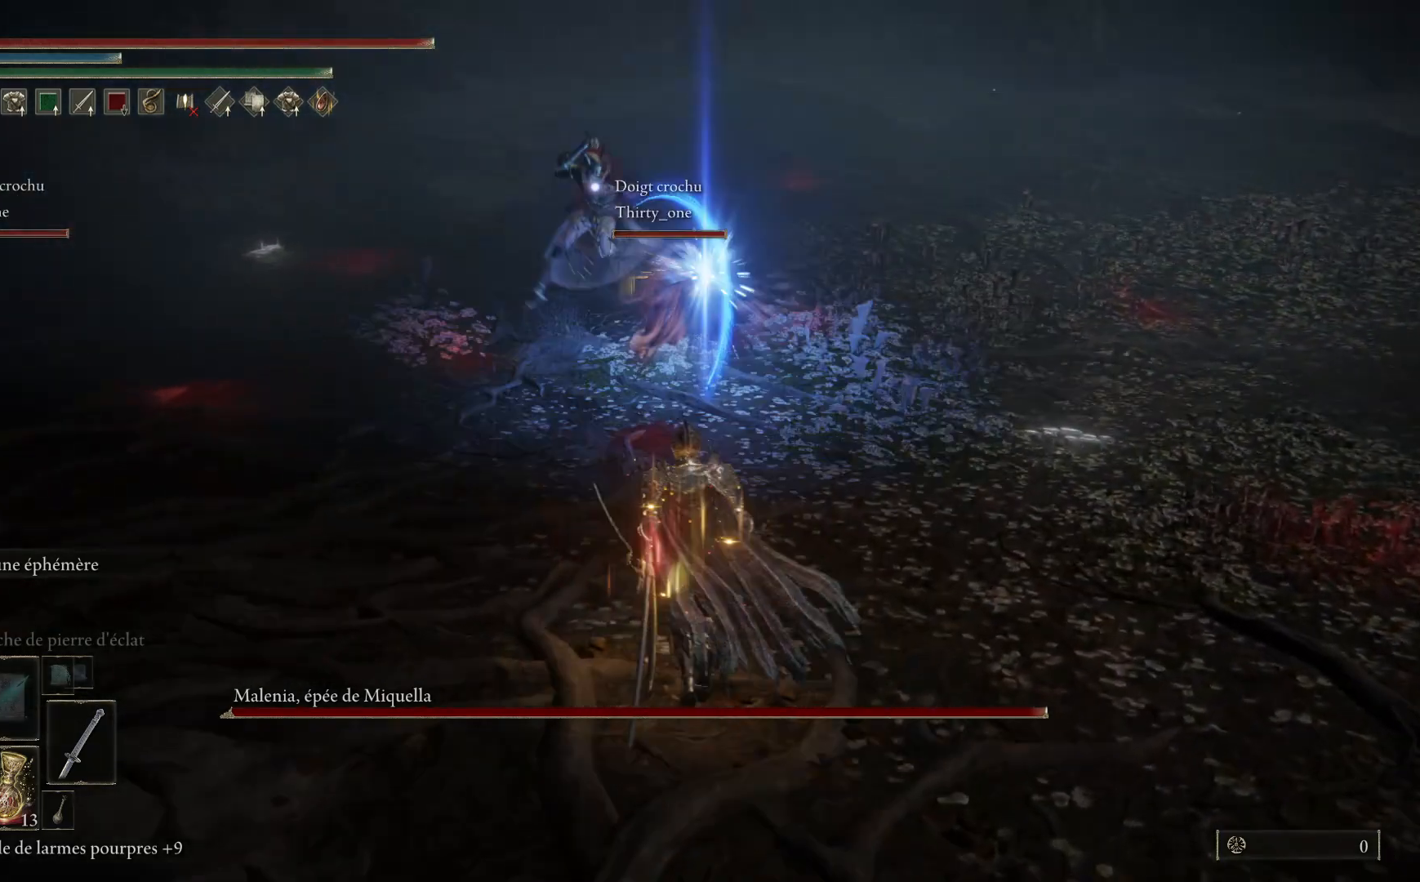
{"buttons": ["B"], "left_stick": "up-left", "right_stick": "center", "events": [[417, "left_stick", "up-left"]]}
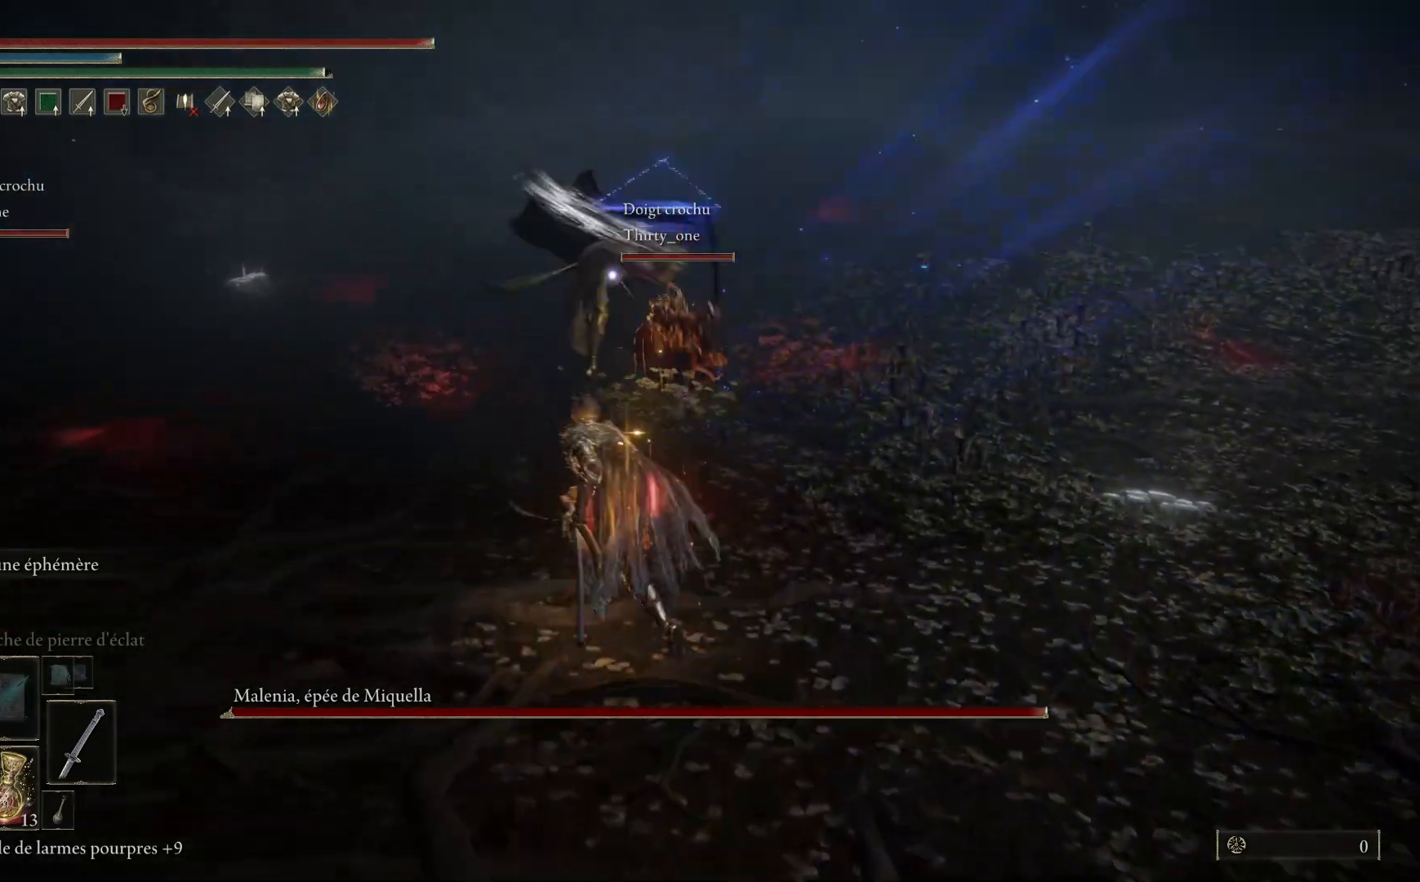
{"buttons": ["B"], "left_stick": "up", "right_stick": "center", "events": [[450, "left_stick", "up"]]}
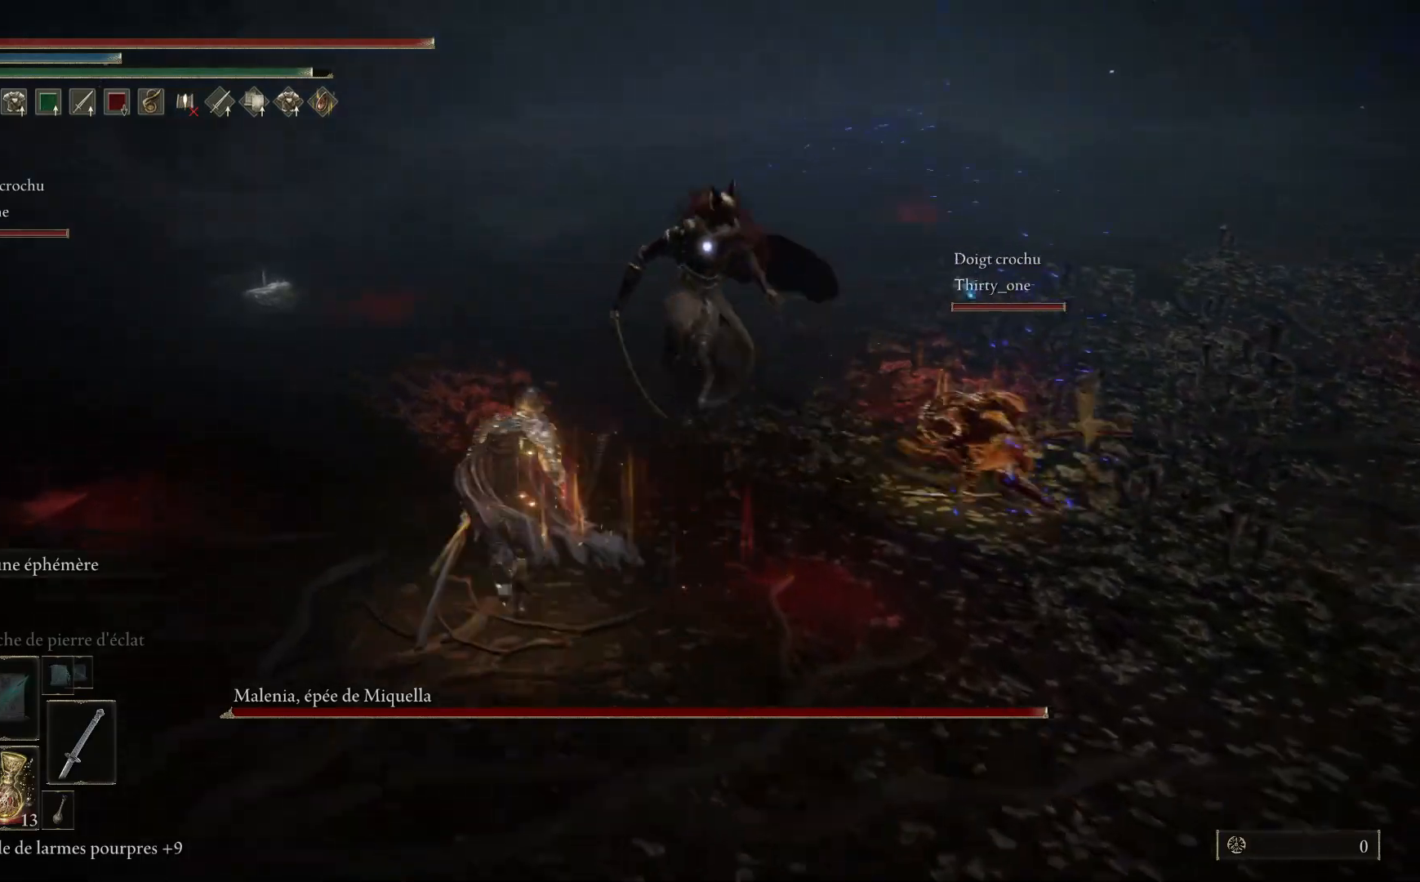
{"buttons": ["L1"], "left_stick": "up", "right_stick": "center", "events": [[33, "L1", "down"], [50, "B", "up"], [167, "L1", "up"], [317, "L1", "down"], [367, "L1", "up"], [450, "L1", "down"]]}
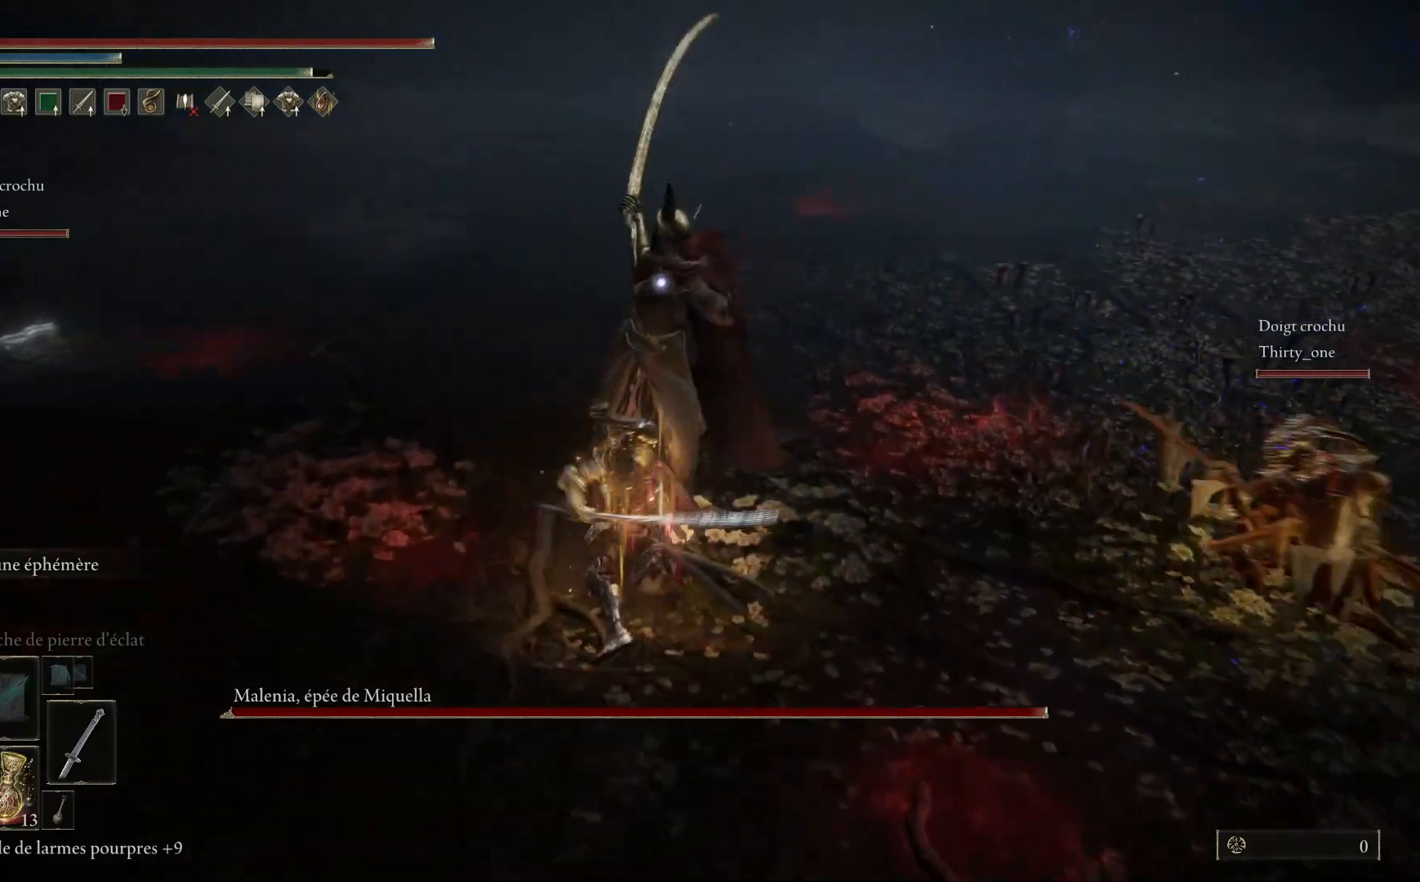
{"buttons": [], "left_stick": "up", "right_stick": "center", "events": [[67, "L1", "up"], [117, "L1", "down"], [267, "L1", "up"], [317, "L1", "down"], [450, "L1", "up"]]}
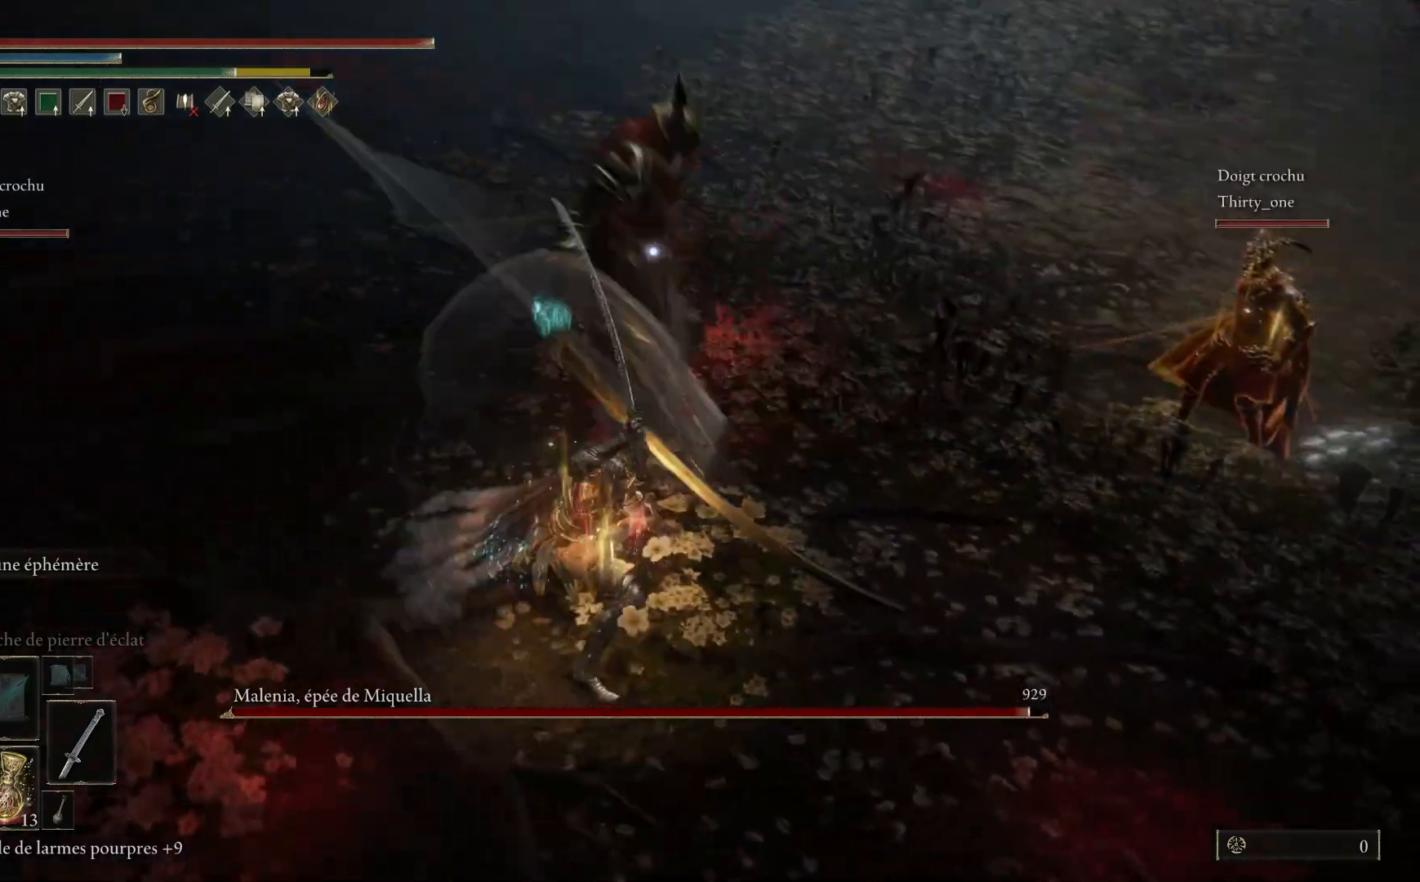
{"buttons": [], "left_stick": "up", "right_stick": "center", "events": [[17, "L1", "down"], [133, "L1", "up"], [200, "L1", "down"], [350, "L1", "up"]]}
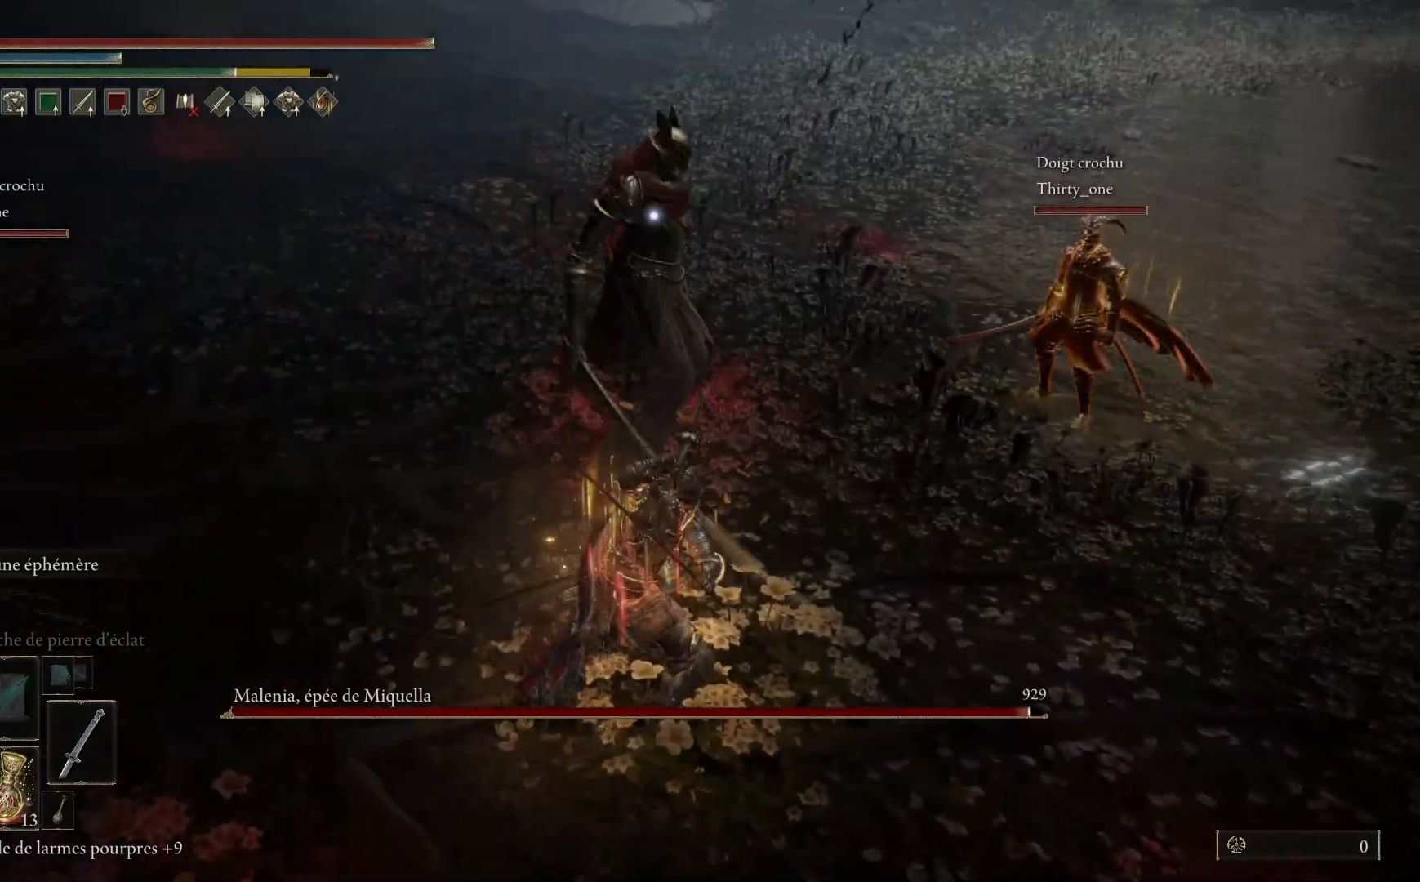
{"buttons": ["L1"], "left_stick": "up", "right_stick": "center", "events": [[67, "L1", "down"], [200, "L1", "up"], [300, "L1", "down"], [433, "L1", "up"], [483, "L1", "down"]]}
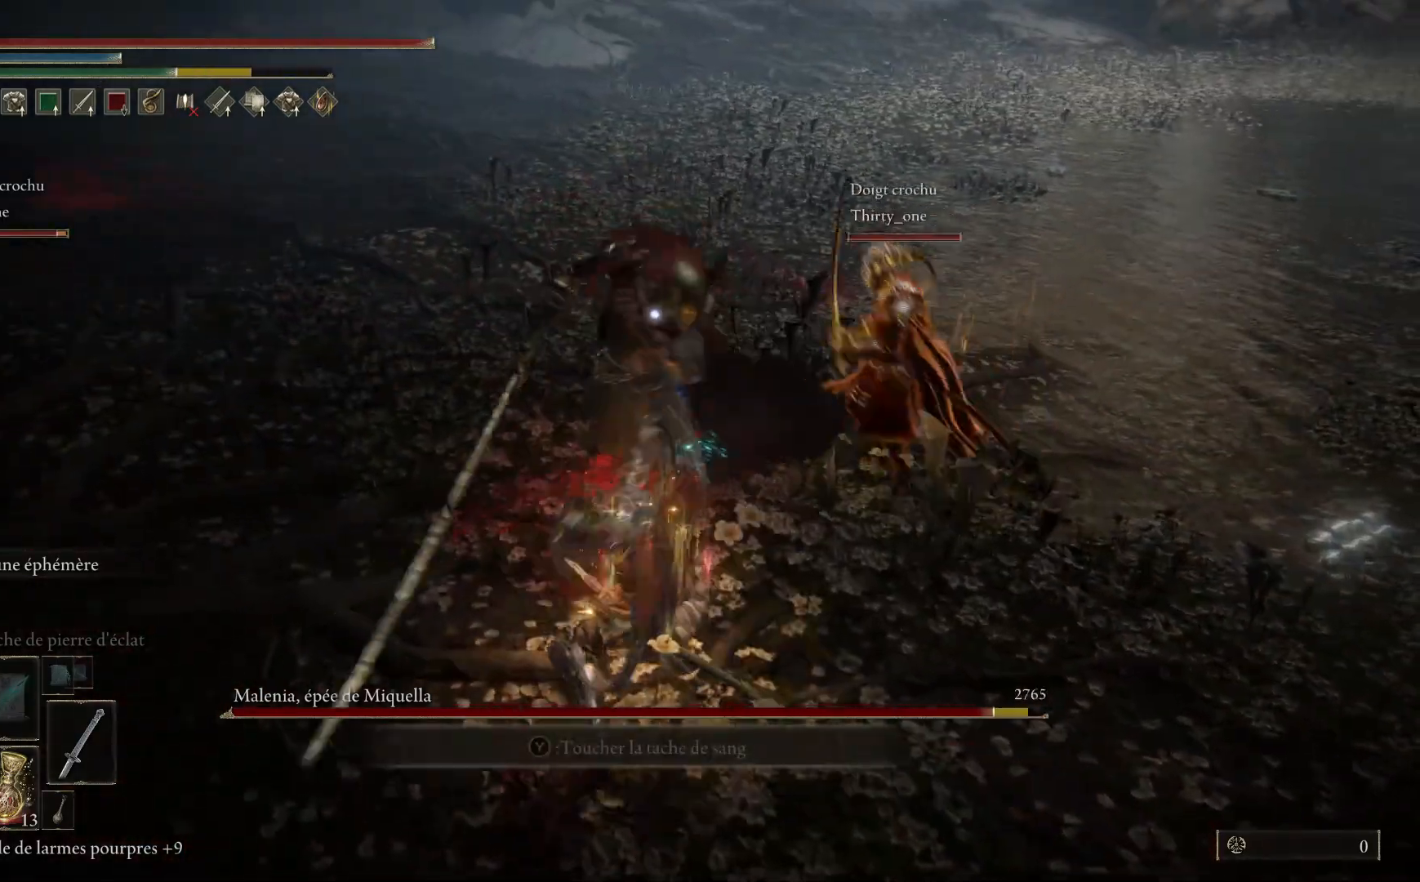
{"buttons": ["L1"], "left_stick": "up", "right_stick": "center", "events": [[117, "L1", "up"], [200, "L1", "down"], [300, "L1", "up"], [367, "L1", "down"]]}
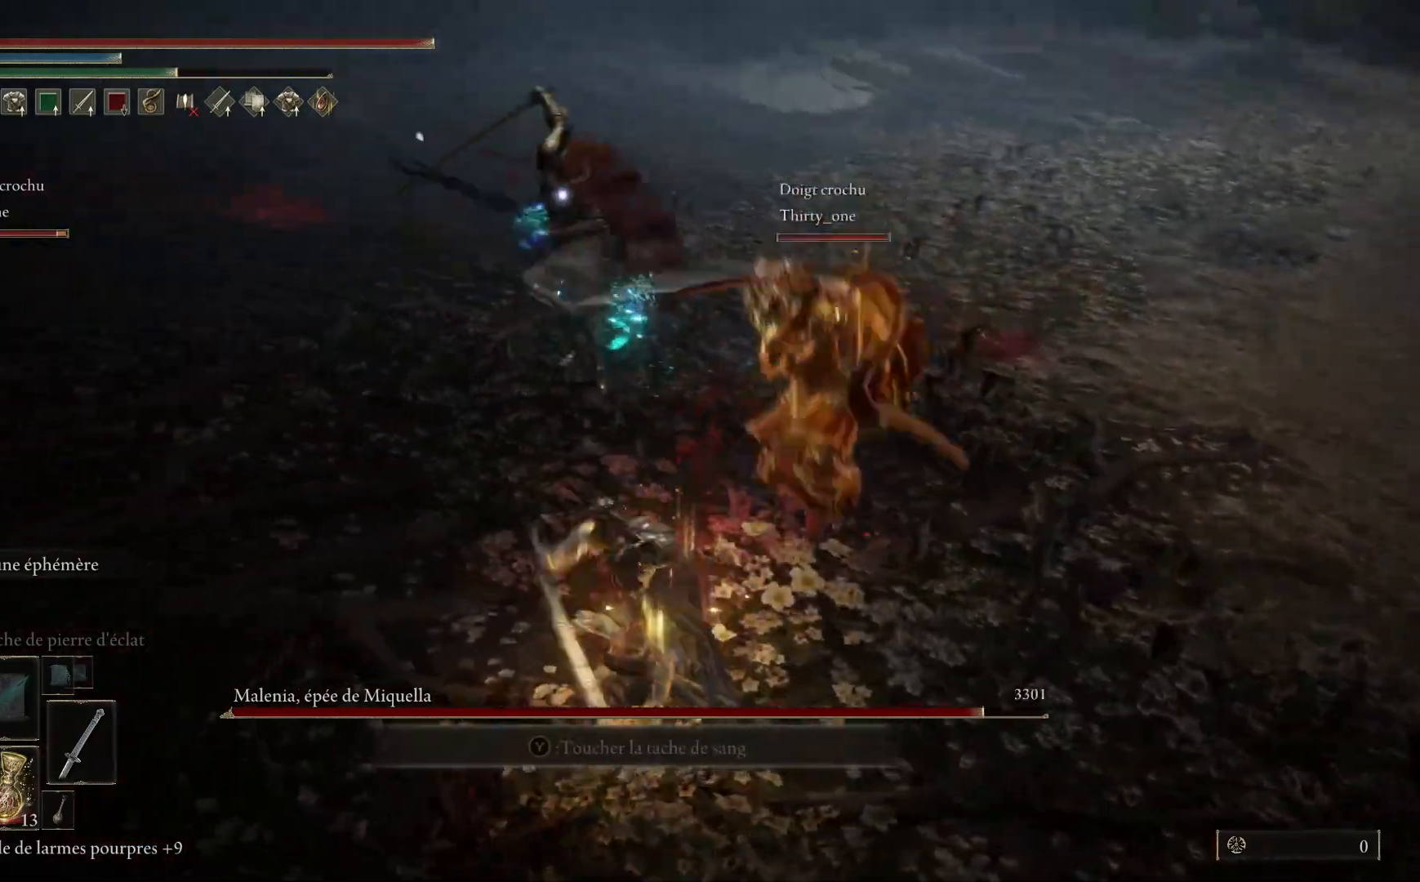
{"buttons": [], "left_stick": "up", "right_stick": "center", "events": [[33, "L1", "up"], [150, "L1", "down"], [283, "L1", "up"]]}
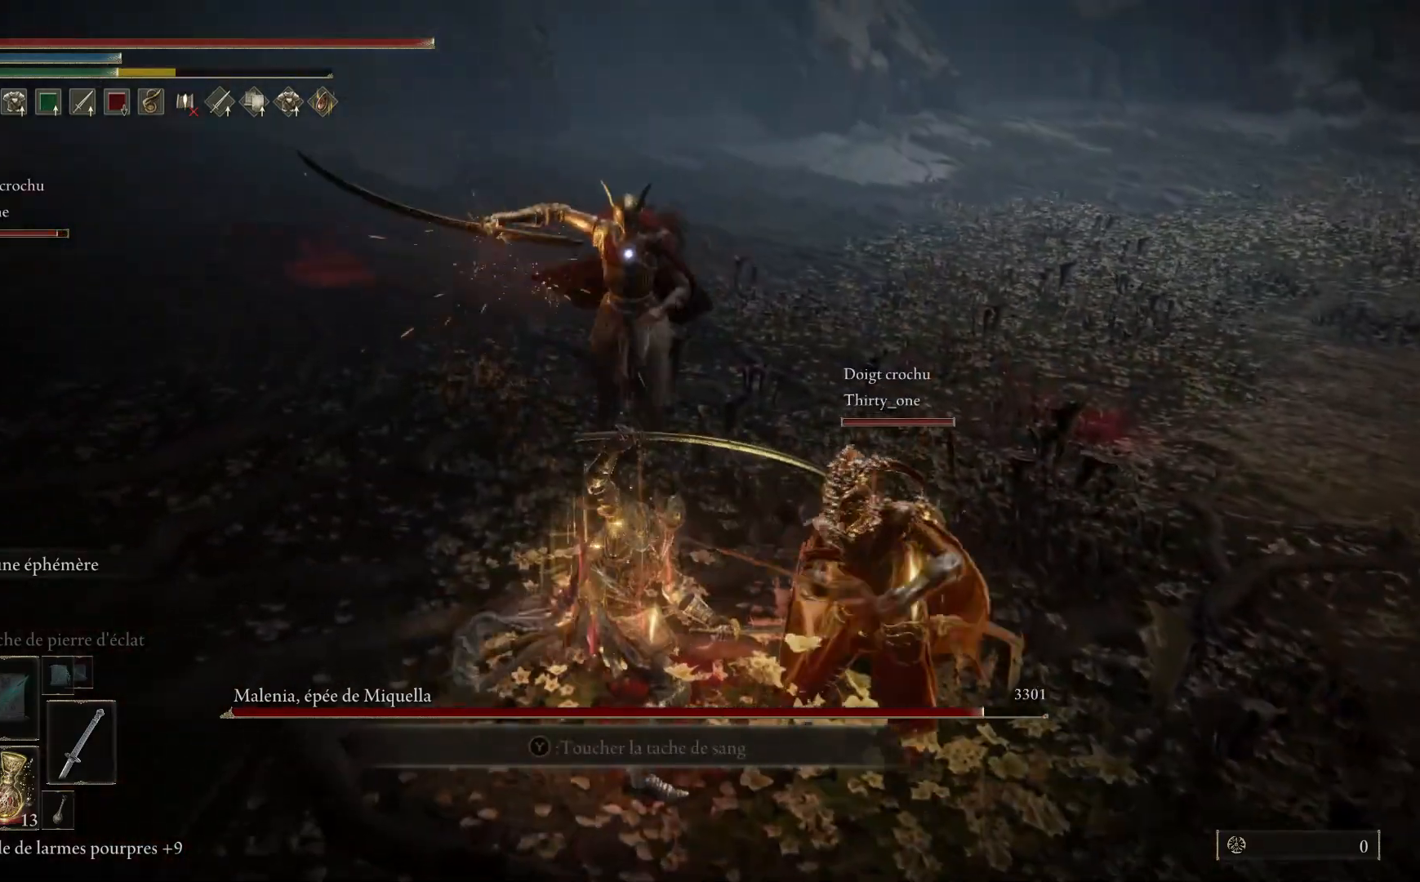
{"buttons": [], "left_stick": "down-left", "right_stick": "center", "events": [[83, "left_stick", "center"], [200, "left_stick", "down-left"], [283, "B", "down"], [417, "B", "up"]]}
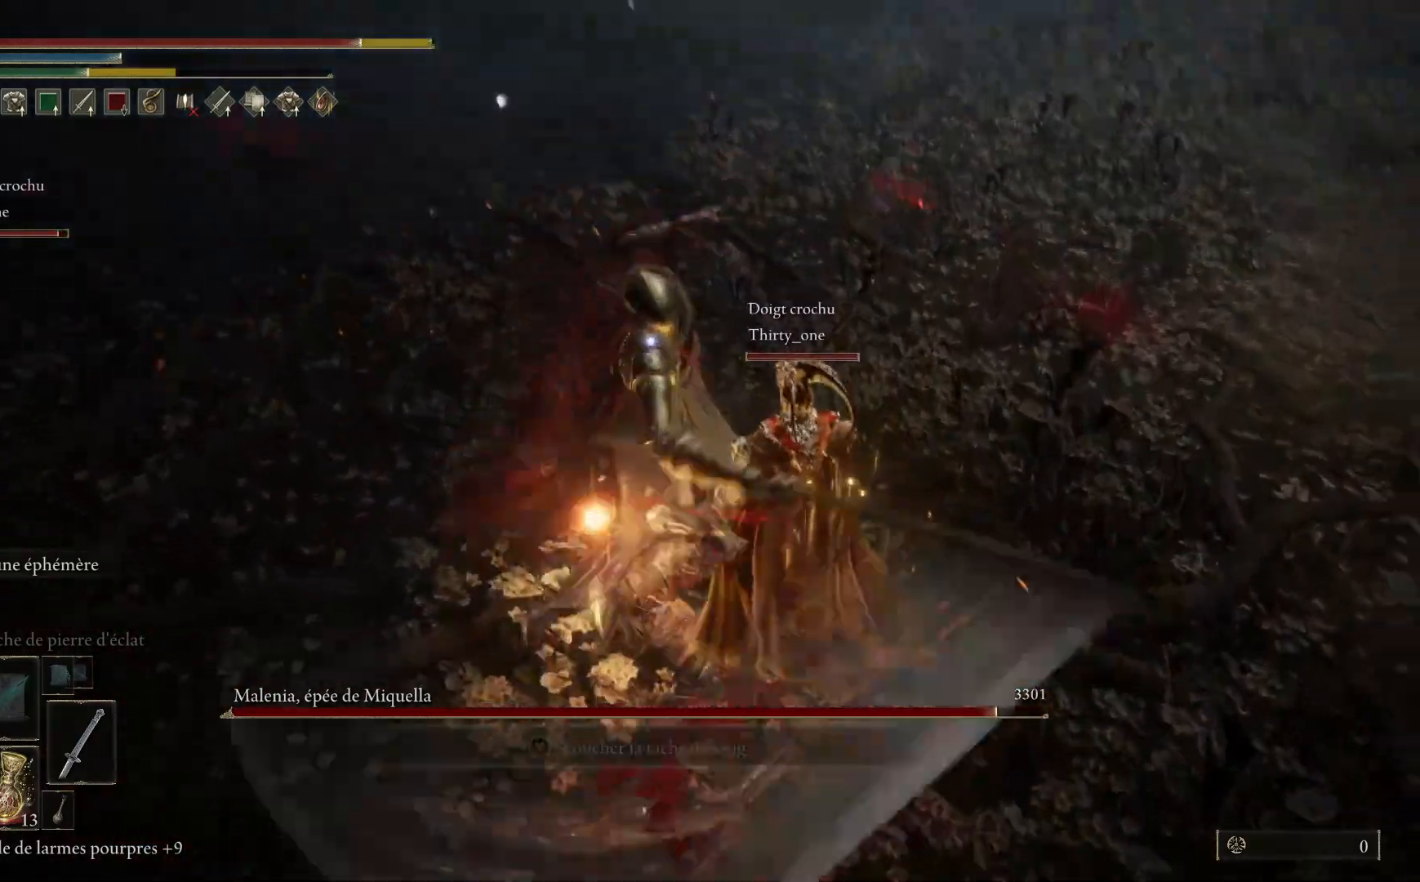
{"buttons": [], "left_stick": "down-left", "right_stick": "center", "events": [[283, "B", "down"], [433, "B", "up"]]}
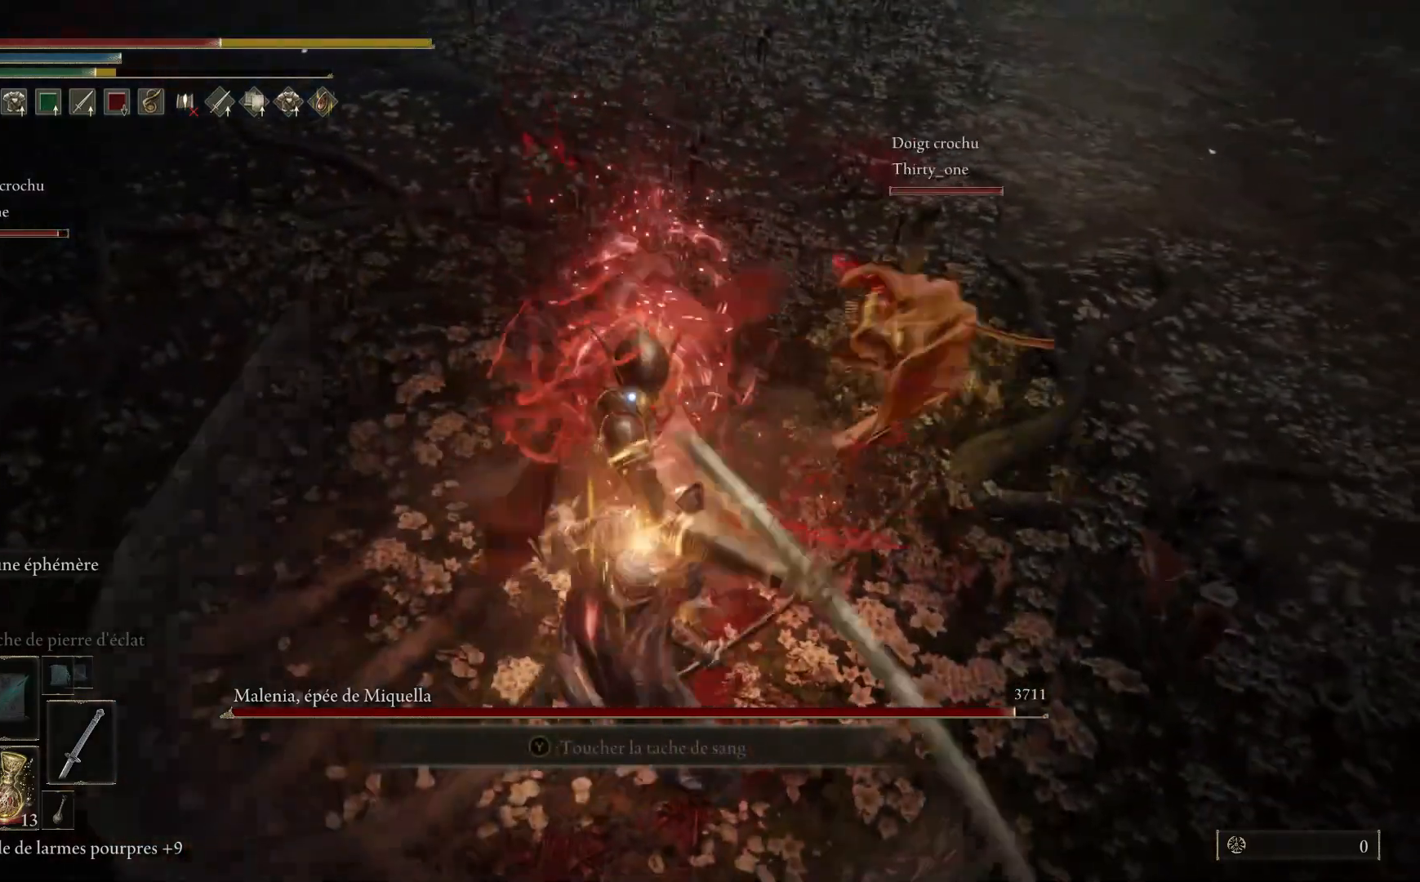
{"buttons": ["B"], "left_stick": "down-left", "right_stick": "center", "events": [[500, "B", "down"]]}
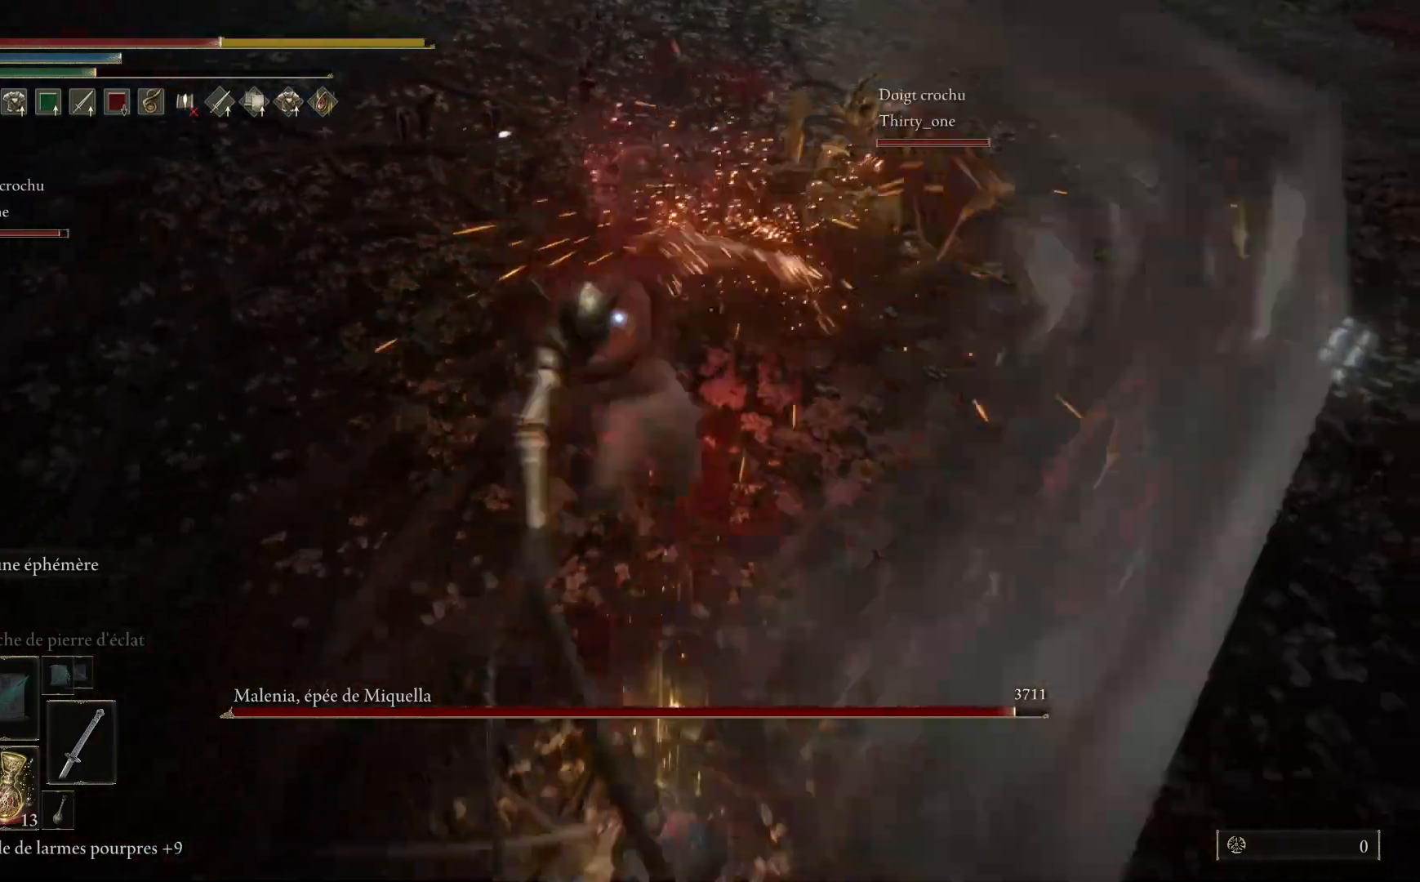
{"buttons": [], "left_stick": "down", "right_stick": "center", "events": [[167, "B", "up"], [267, "left_stick", "down"]]}
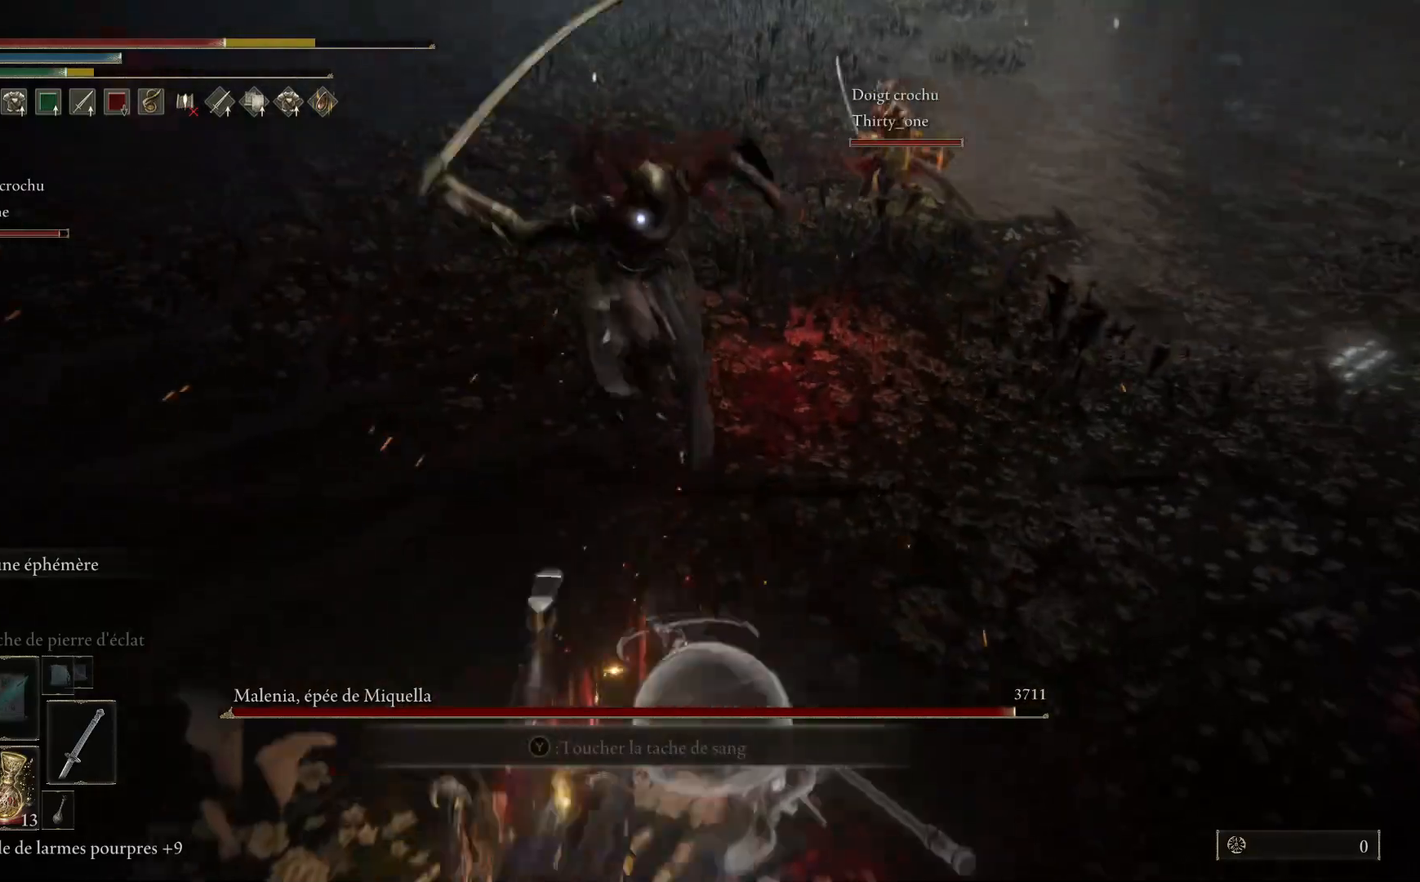
{"buttons": [], "left_stick": "down", "right_stick": "center", "events": [[133, "B", "down"], [267, "B", "up"]]}
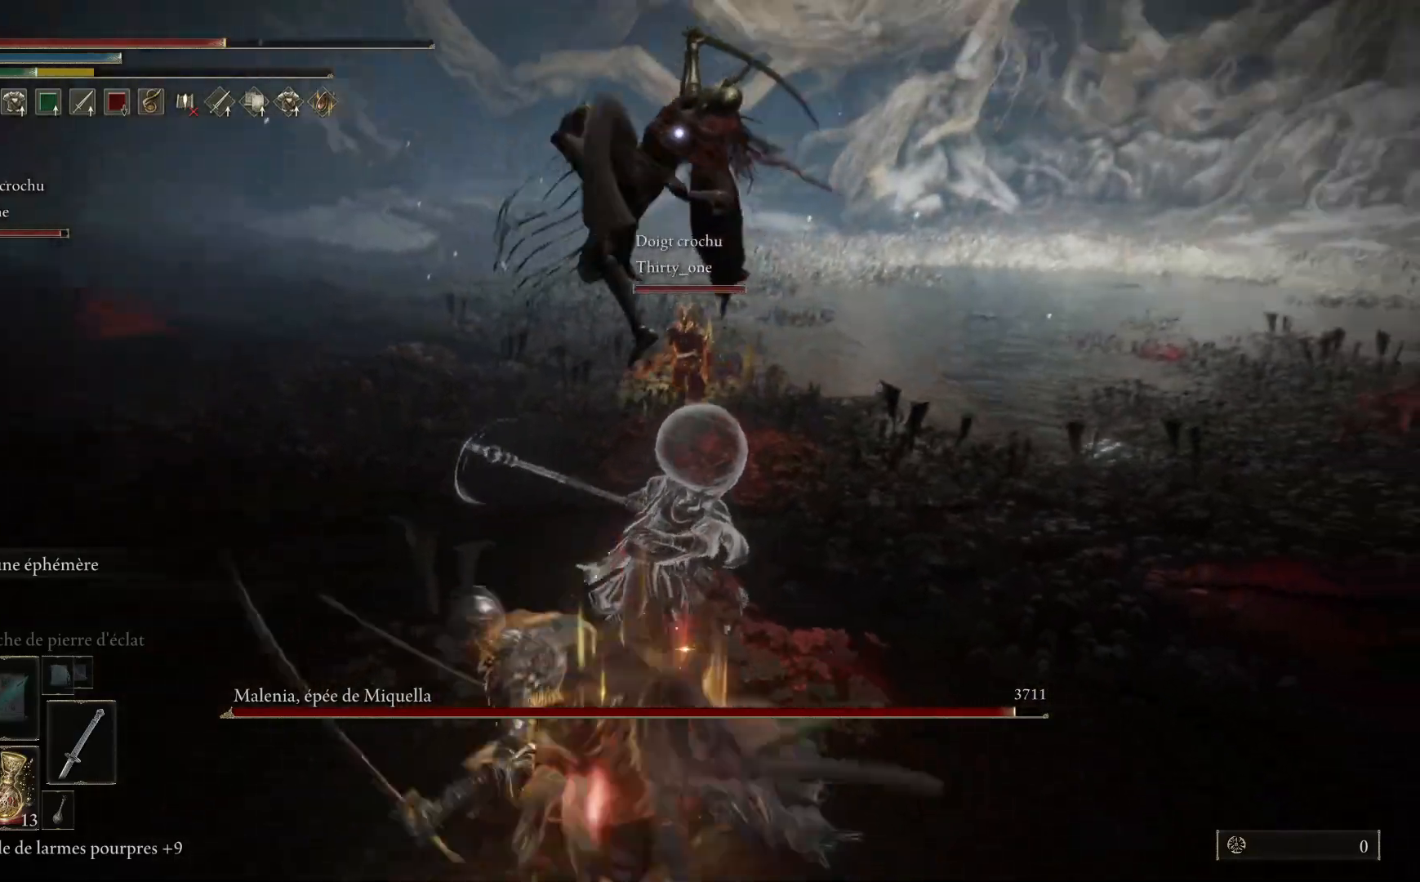
{"buttons": [], "left_stick": "down", "right_stick": "center", "events": [[317, "B", "down"], [467, "B", "up"]]}
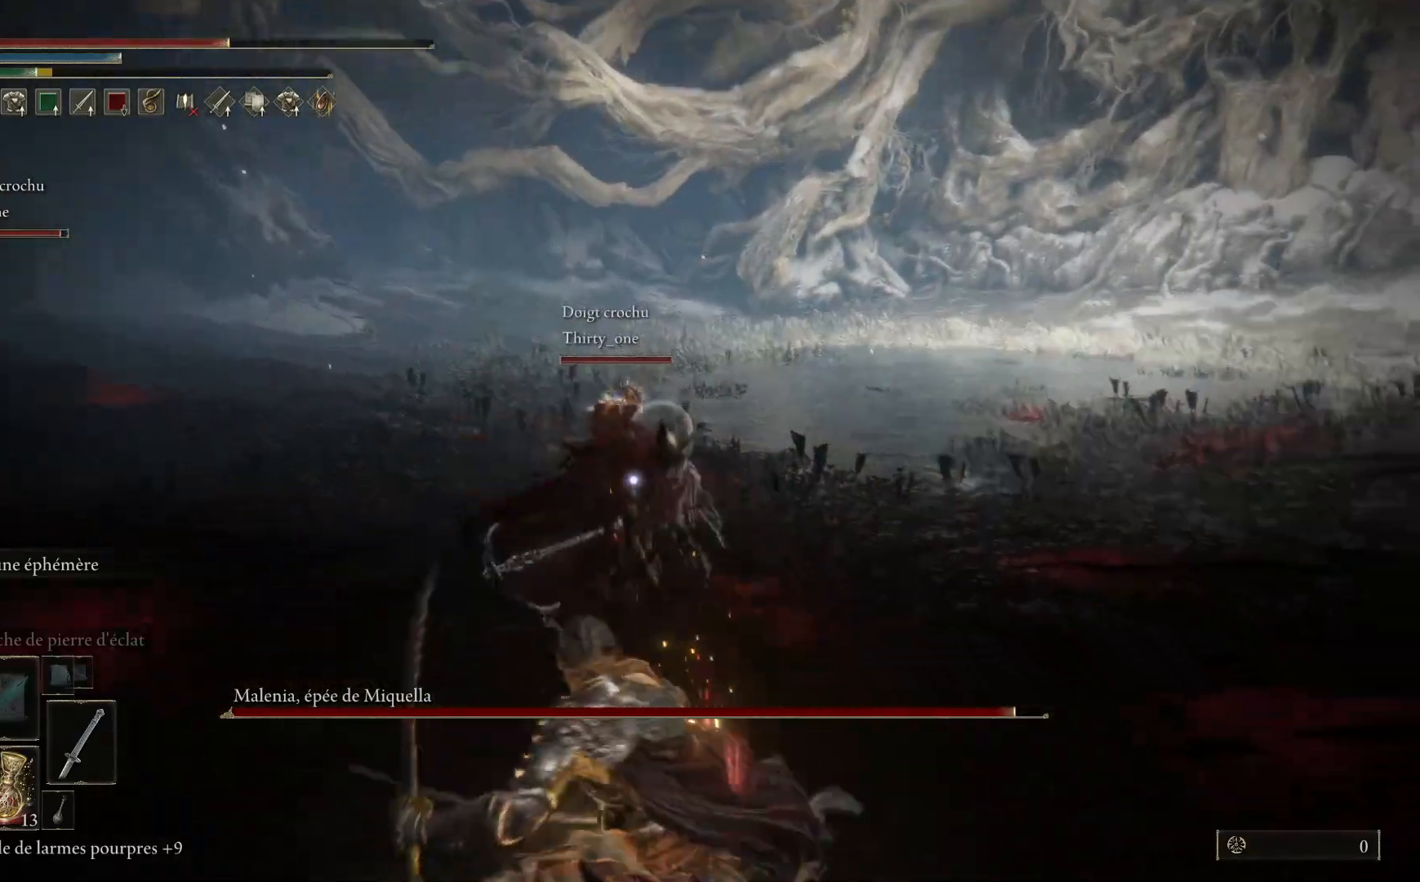
{"buttons": [], "left_stick": "down", "right_stick": "center", "events": []}
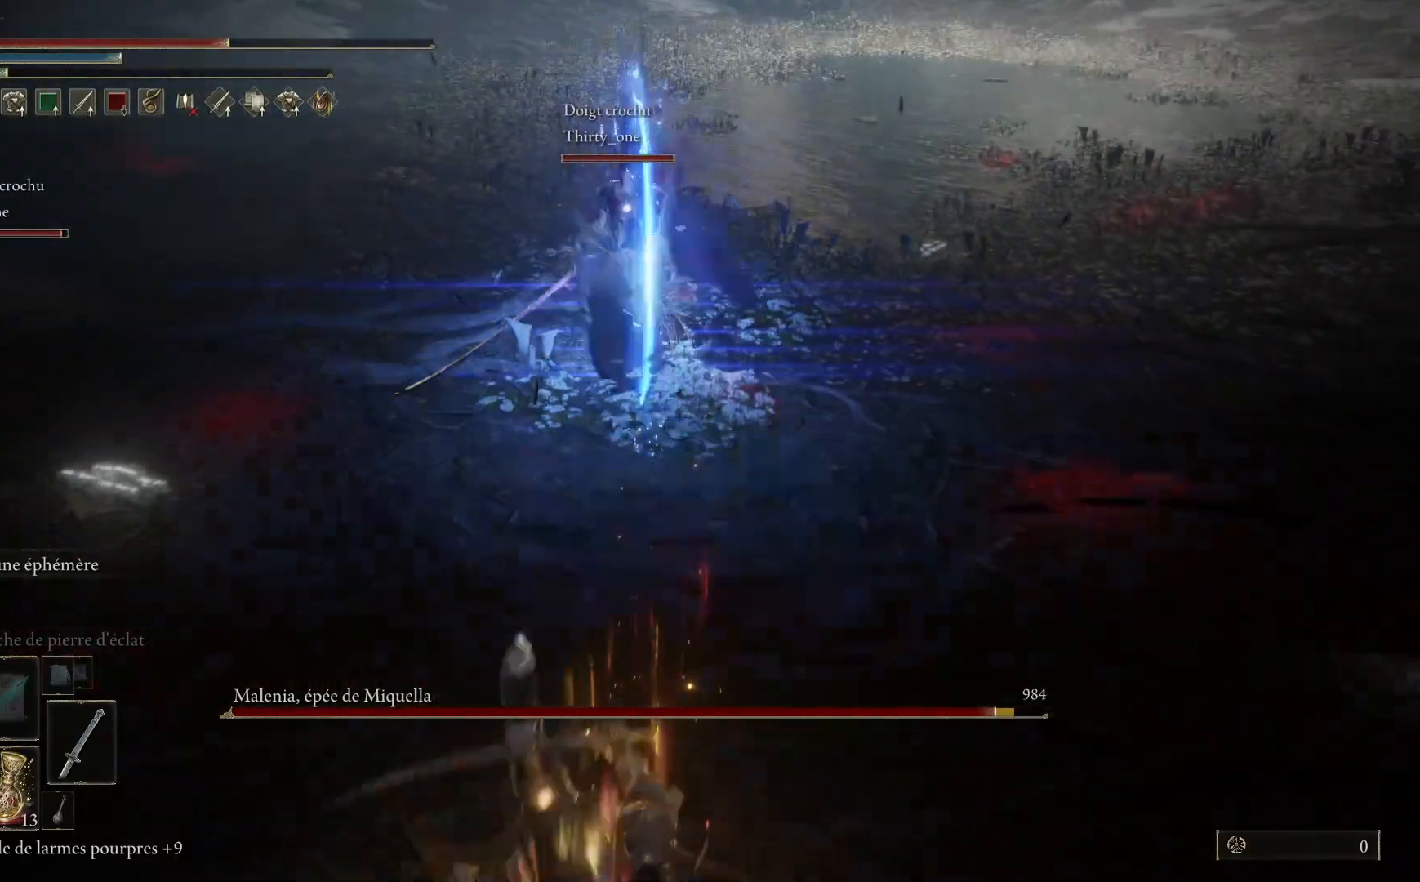
{"buttons": [], "left_stick": "down-right", "right_stick": "center", "events": [[100, "left_stick", "down-right"], [300, "X", "down"], [400, "X", "up"]]}
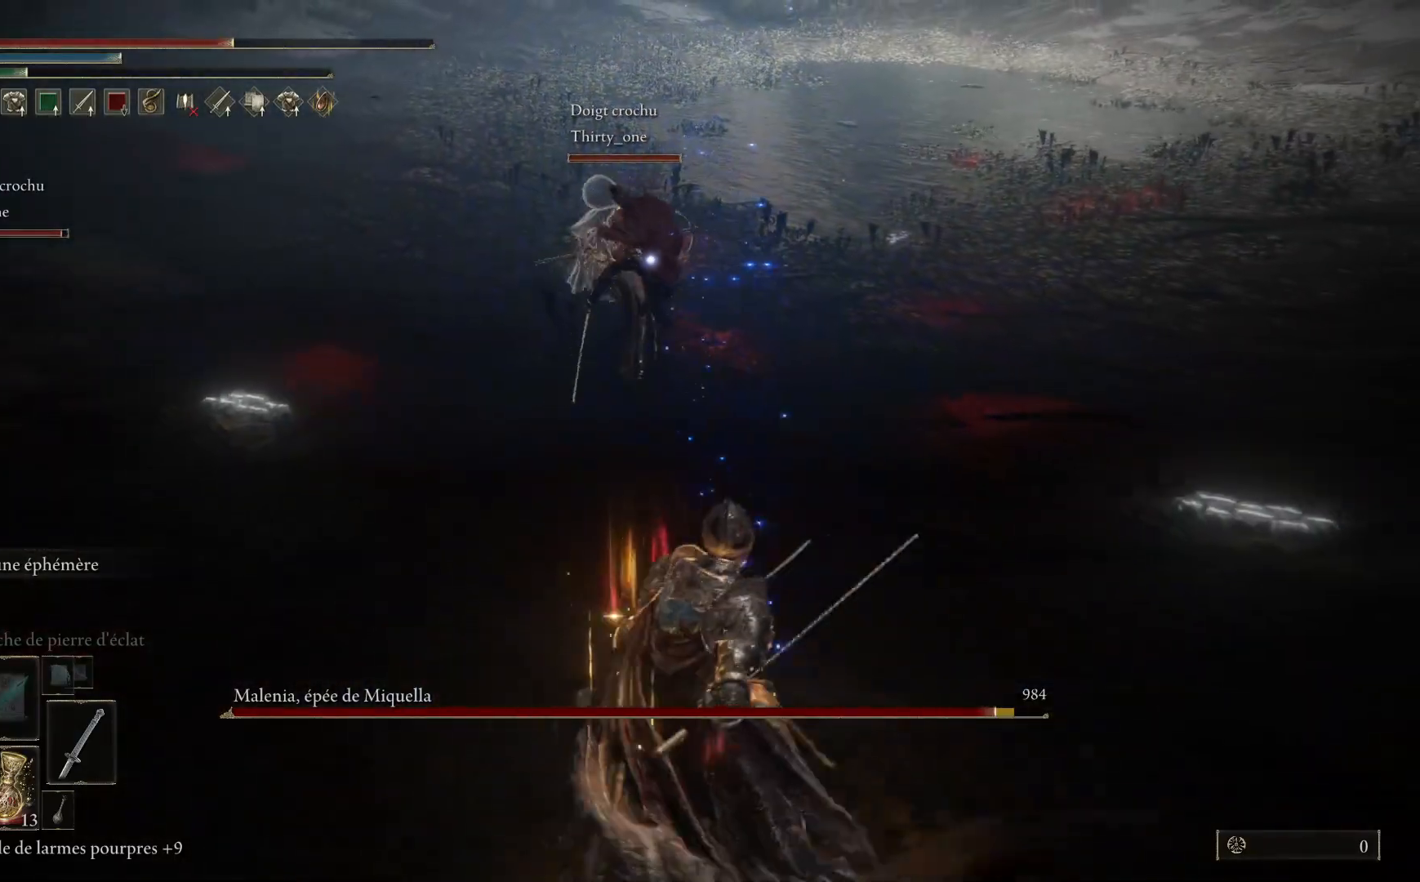
{"buttons": [], "left_stick": "down-right", "right_stick": "center", "events": []}
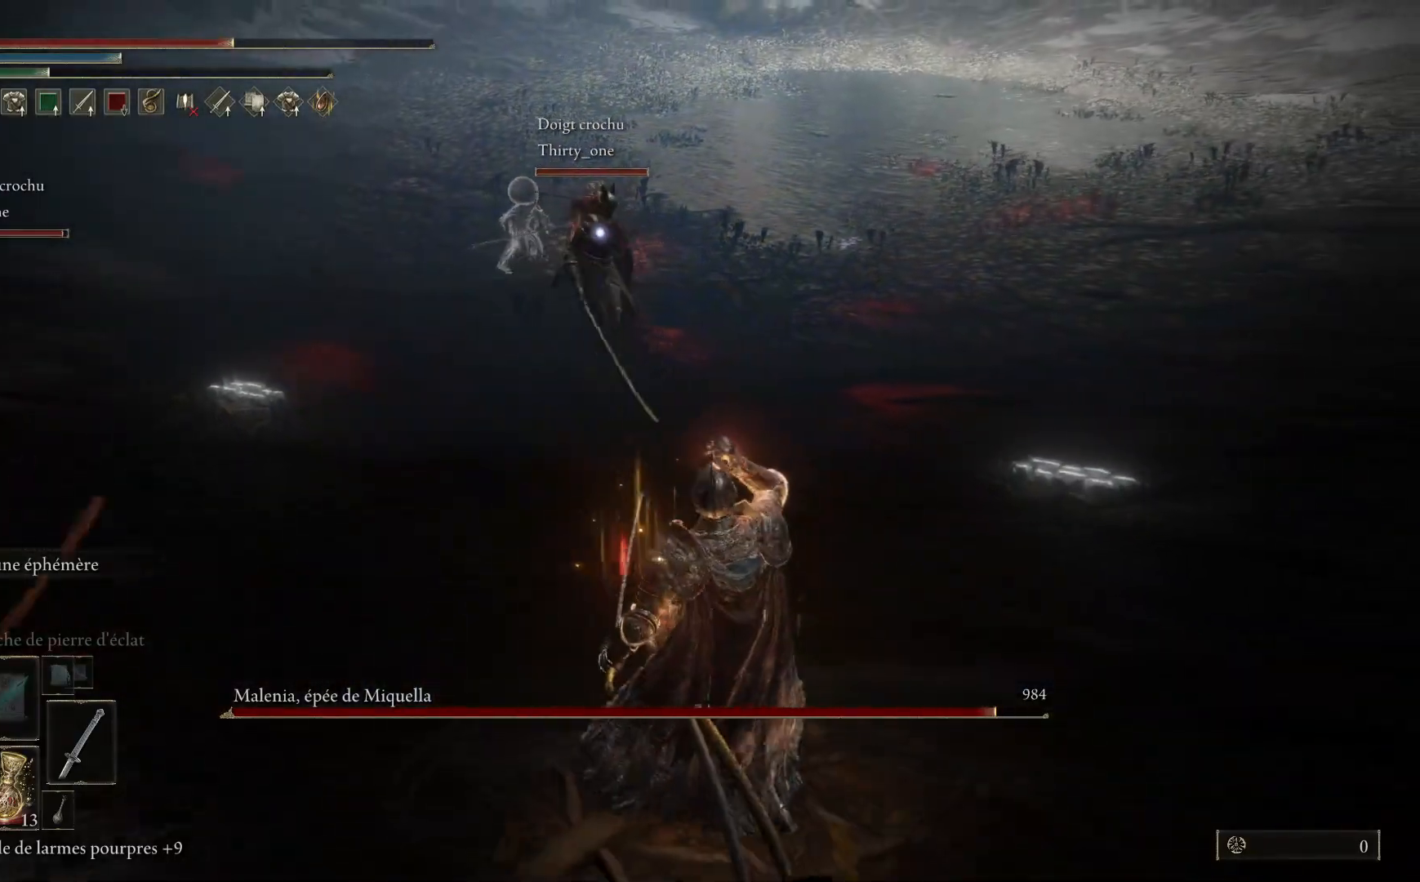
{"buttons": [], "left_stick": "right", "right_stick": "center", "events": [[400, "left_stick", "right"]]}
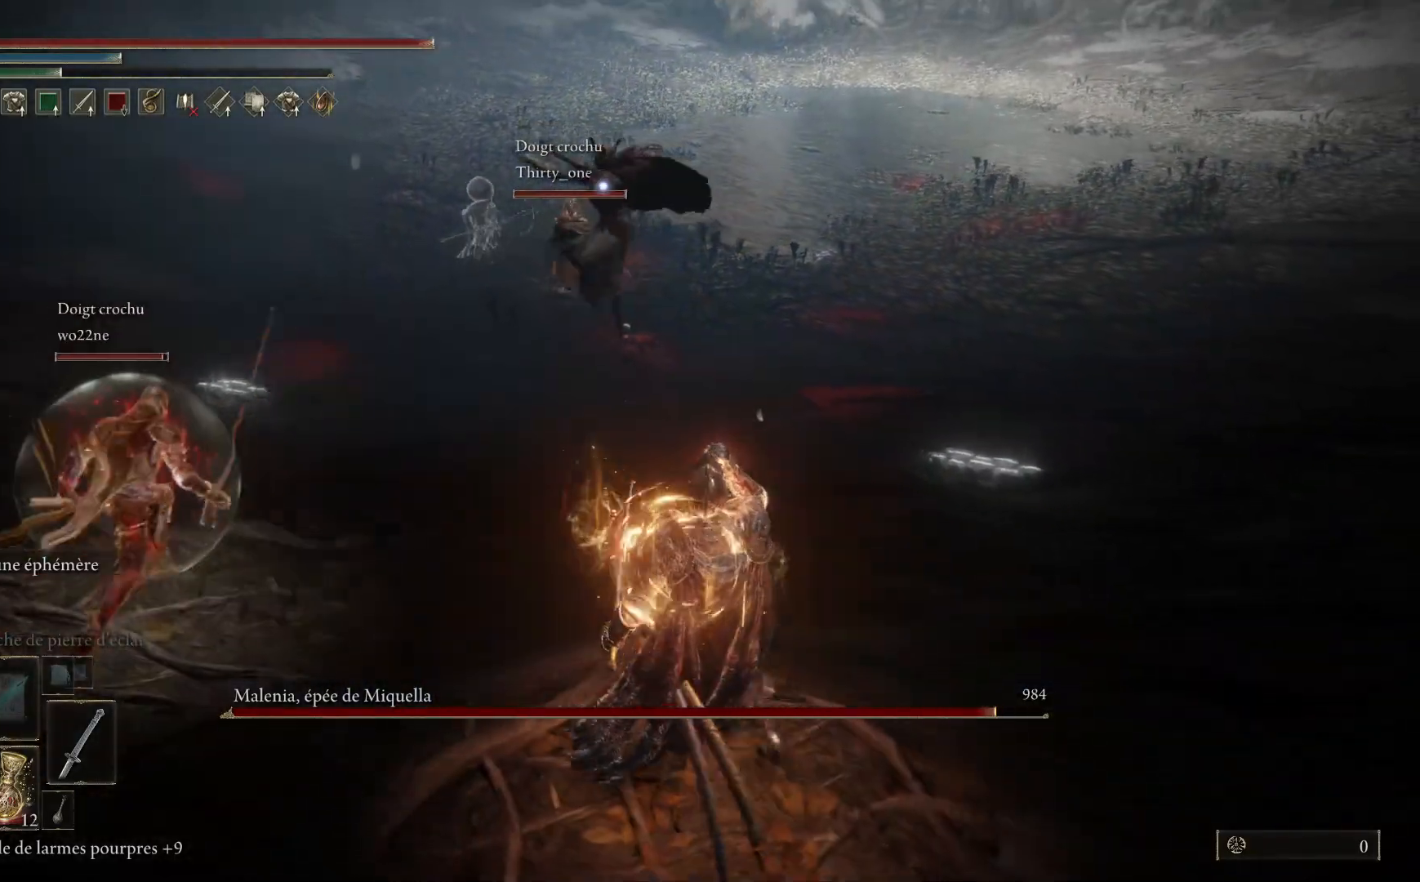
{"buttons": [], "left_stick": "right", "right_stick": "center", "events": [[83, "B", "down"], [350, "B", "up"]]}
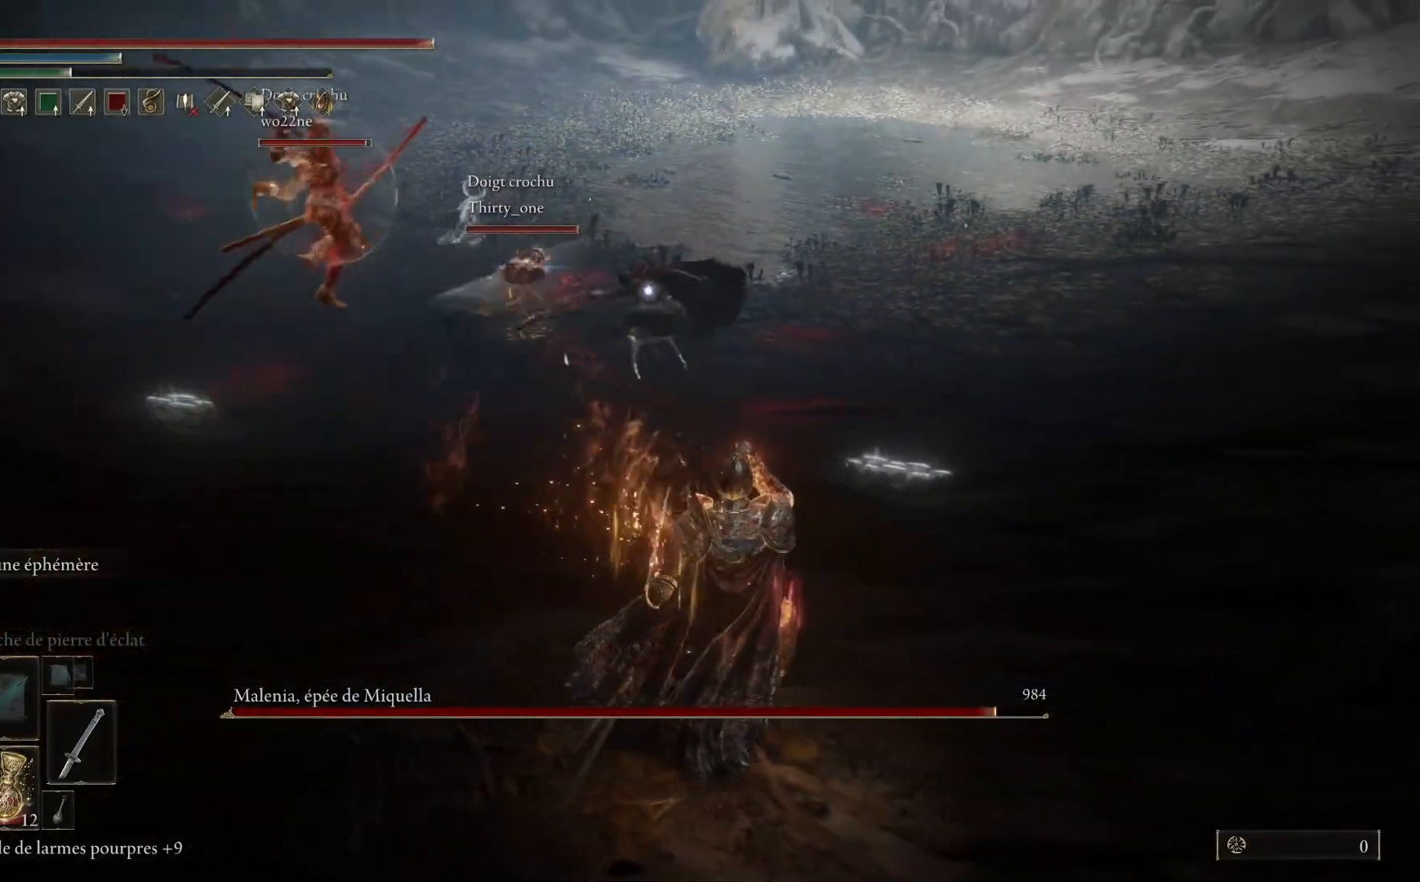
{"buttons": [], "left_stick": "up-right", "right_stick": "center", "events": [[417, "left_stick", "up-right"]]}